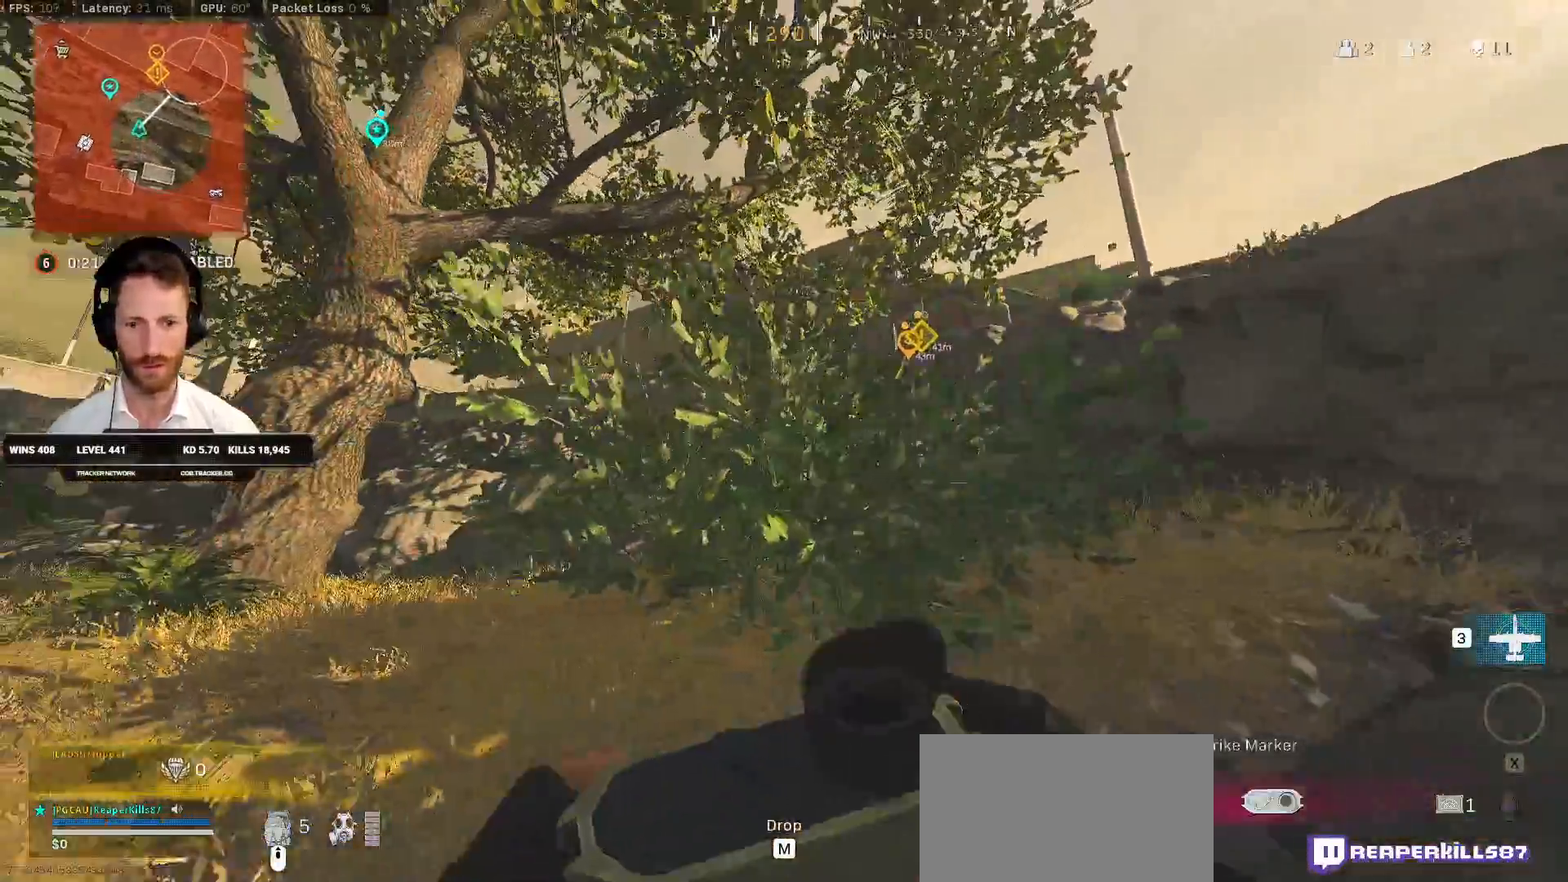
Gameplay with keyboard and mouse; each line is a JSON object with the keys and mouse buttons held at the frame after it. "events" lists presses ("down") and releases ("up") of "1", "2", "3", "4", "5", "a", "alt", "b", "c", "ctrl", "d", "e", "f", "g", "q", "r", "s", "shift", "space", "t", "tab", "v", "w", "x", "z", "mouse_left", "mouse_wheel", "mouse_right", "mouse_mb4" and "mouse_mb5" between this image and that frame as [ms after this image, input, new state], when the widget could be followed in between. "mouse_left", "mouse_wheel", "mouse_right", "mouse_mb4", "mouse_mb5" = the "left", "wheel", "right", "mb4", "mb5" buttons of the "mouse" list. No other keys are recorded. "wheel" means that the mouse wheel is clicked or scrolled. Mouse movement is not recorded.
{"keys": ["a", "shift", "w"], "mouse": [], "events": [[200, "e", "down"], [283, "e", "up"], [367, "a", "down"]]}
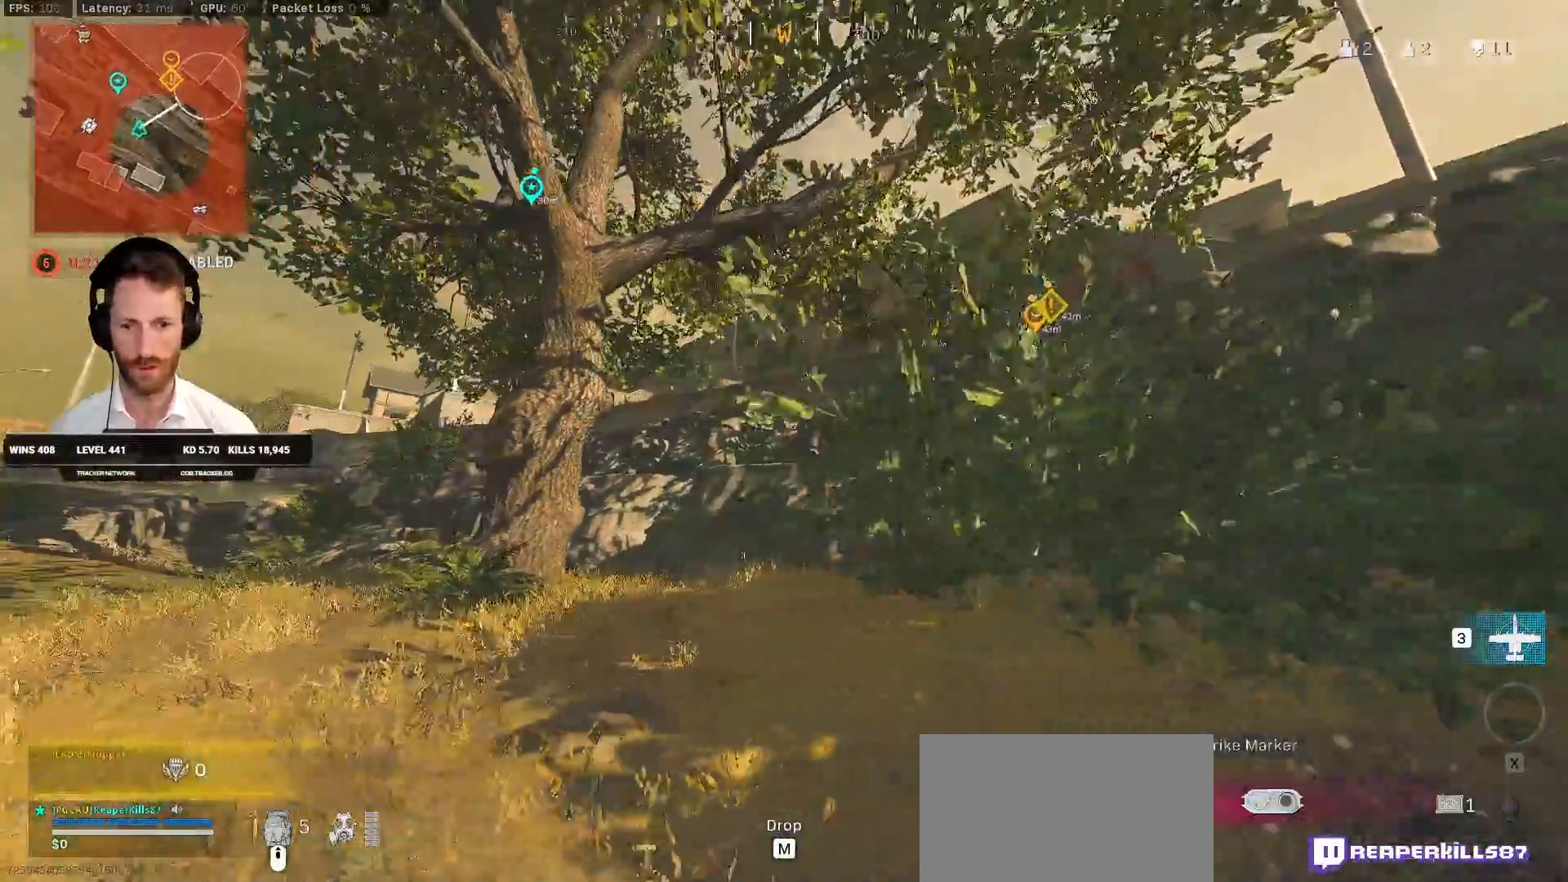
{"keys": ["d", "shift", "w"], "mouse": [], "events": [[33, "a", "up"], [200, "d", "down"], [250, "shift", "up"], [367, "shift", "down"]]}
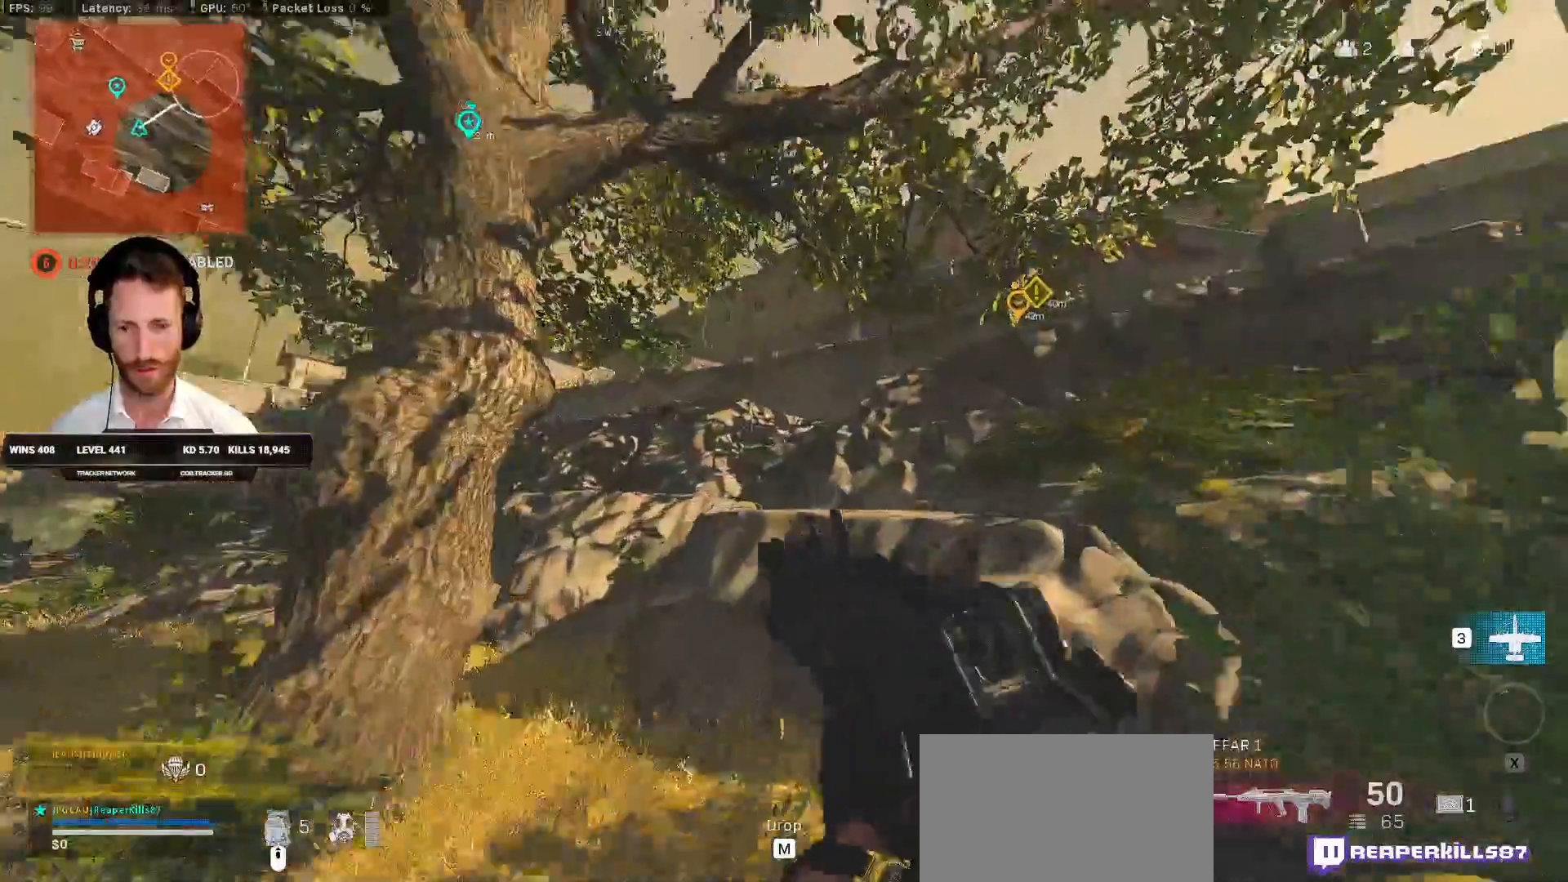
{"keys": ["d", "shift", "w"], "mouse": [], "events": [[17, "d", "up"], [150, "space", "down"], [167, "d", "down"], [217, "shift", "up"], [233, "space", "up"], [300, "space", "down"], [333, "shift", "down"], [400, "space", "up"]]}
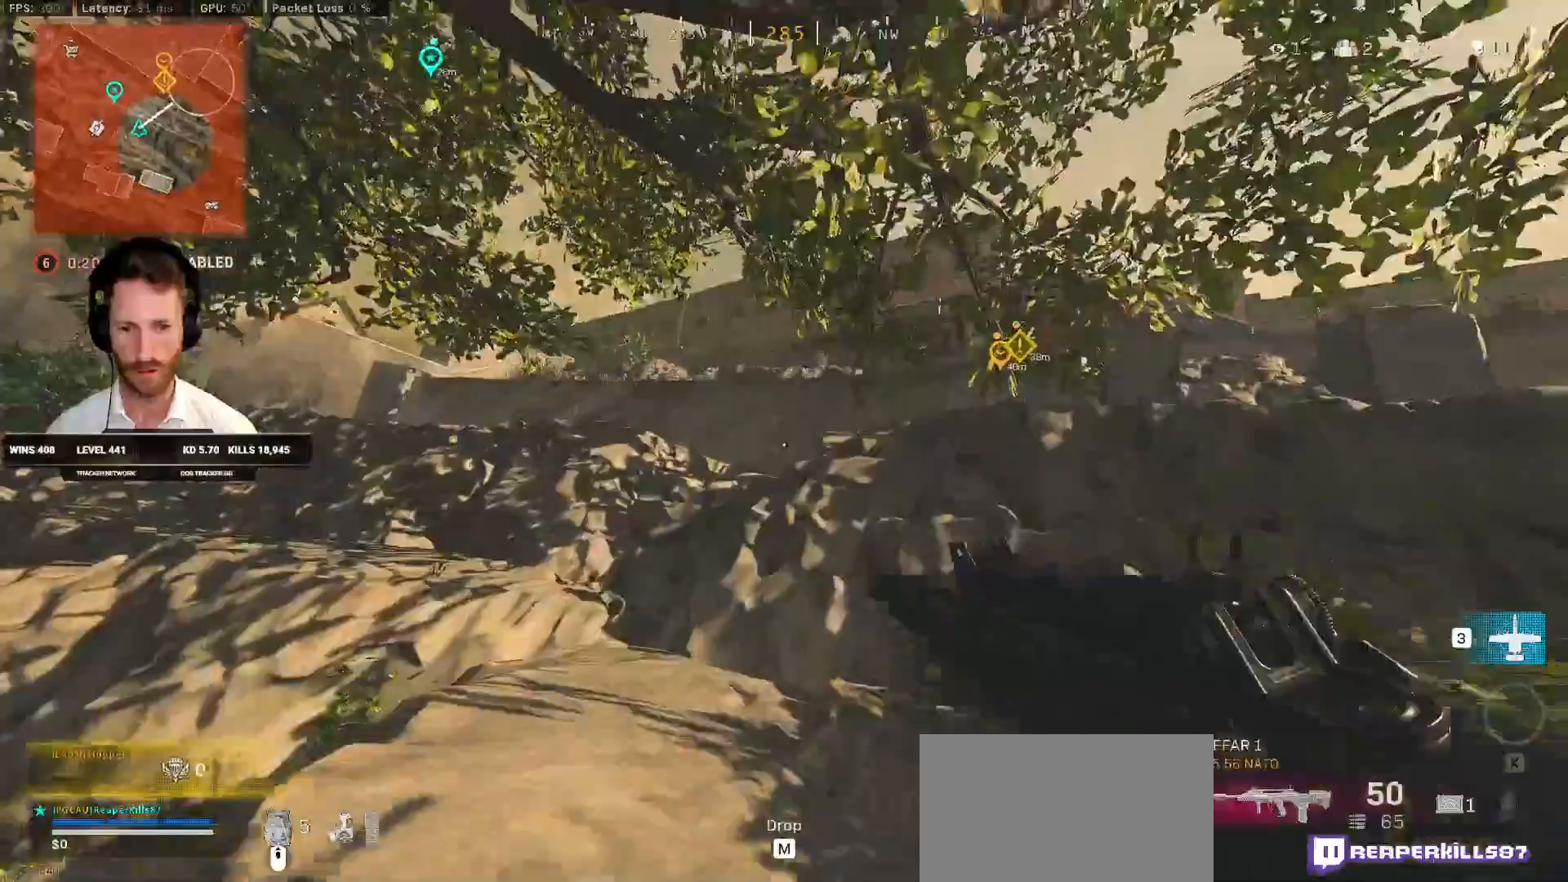
{"keys": ["3", "a", "shift", "w"], "mouse": [], "events": [[50, "d", "up"], [167, "a", "down"], [400, "3", "down"]]}
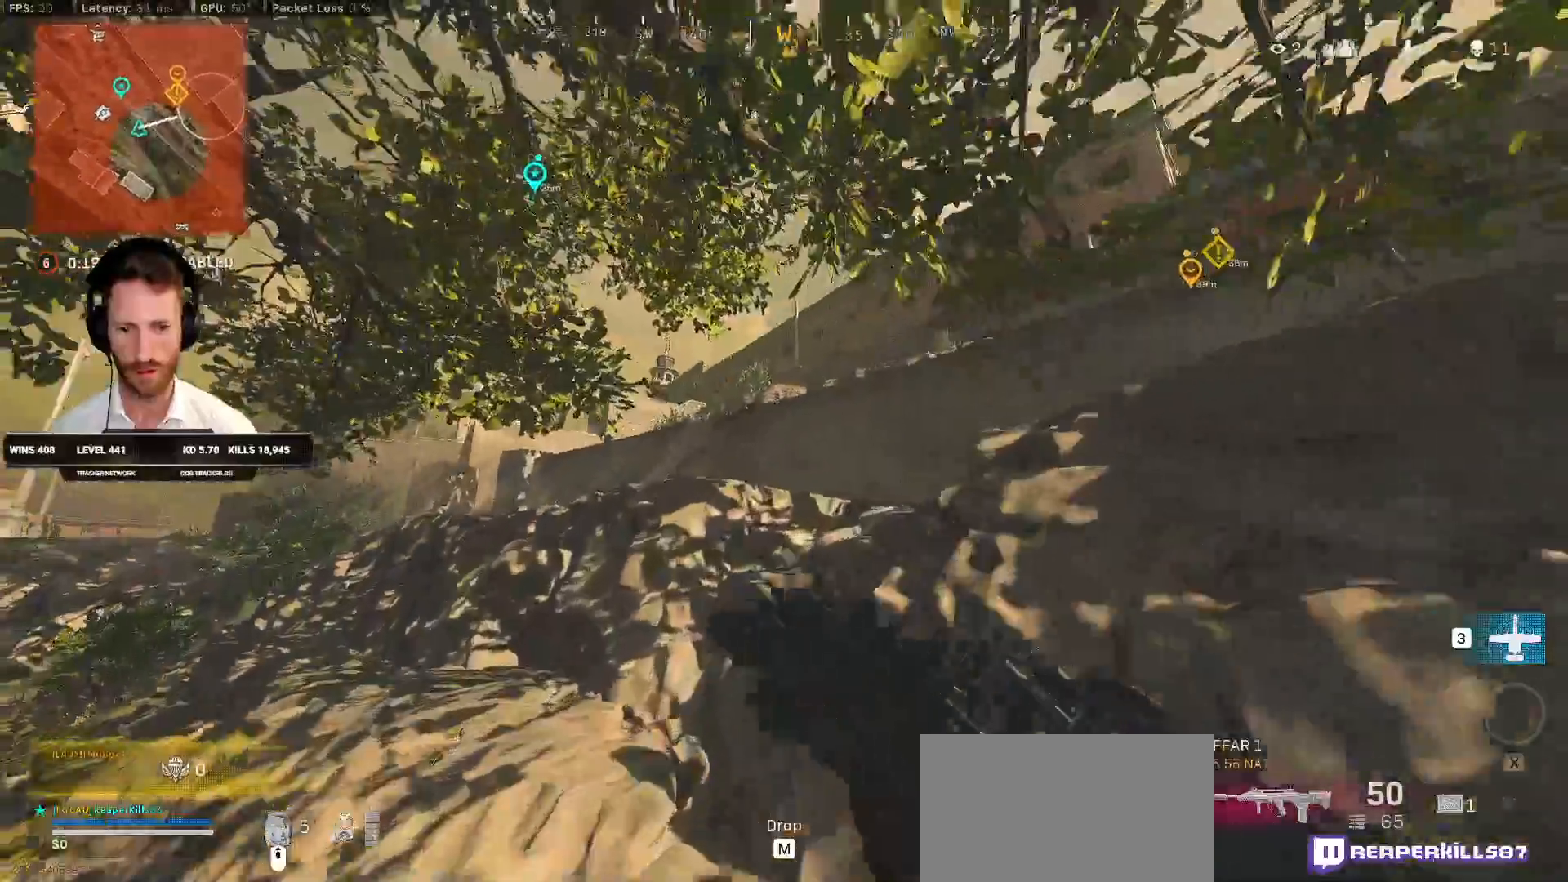
{"keys": ["a"], "mouse": ["right"], "events": [[33, "3", "up"], [233, "shift", "up"], [333, "mouse_right", "down"], [333, "w", "up"]]}
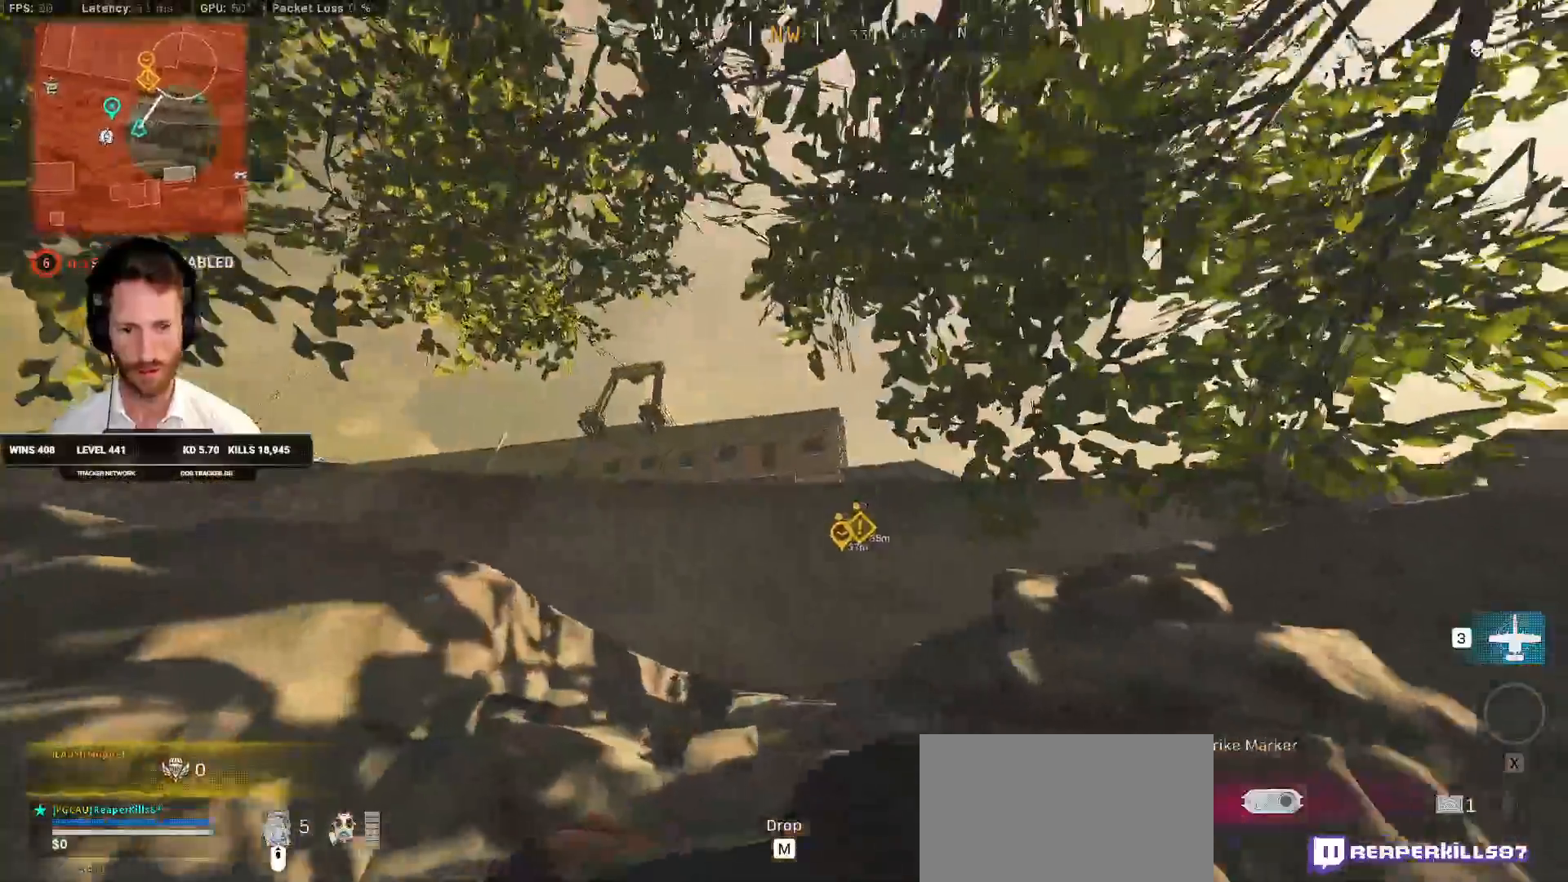
{"keys": ["a"], "mouse": ["left", "right"], "events": [[483, "mouse_left", "down"]]}
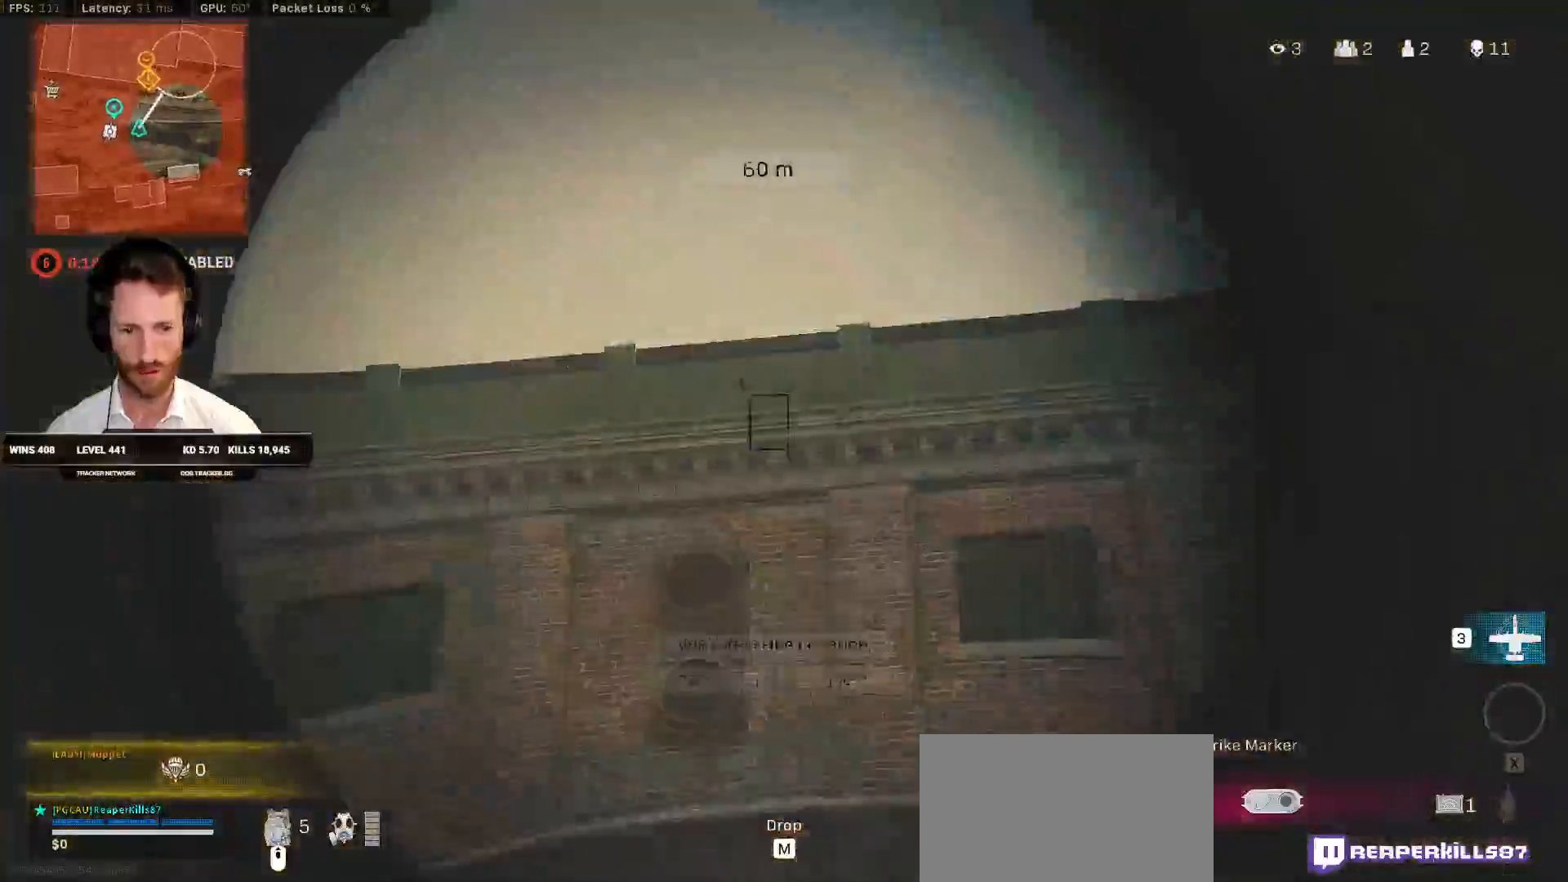
{"keys": ["a", "shift", "w"], "mouse": [], "events": [[117, "mouse_left", "up"], [117, "mouse_right", "up"], [350, "w", "down"], [367, "shift", "down"]]}
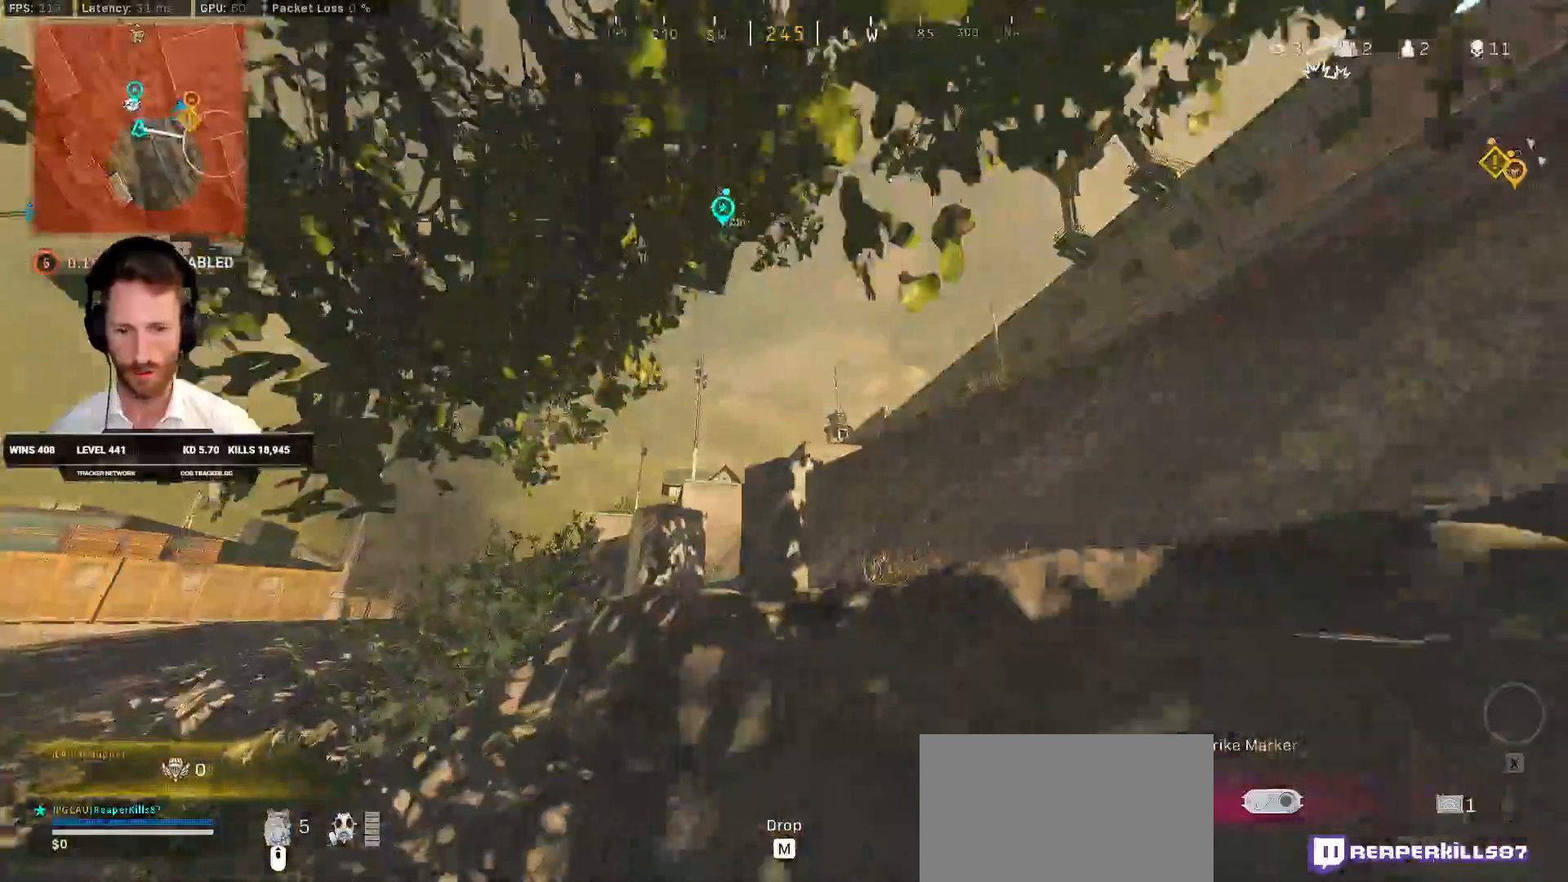
{"keys": ["shift", "space", "w"], "mouse": [], "events": [[200, "a", "up"], [233, "space", "down"], [317, "shift", "up"], [350, "space", "up"], [400, "space", "down"], [433, "shift", "down"]]}
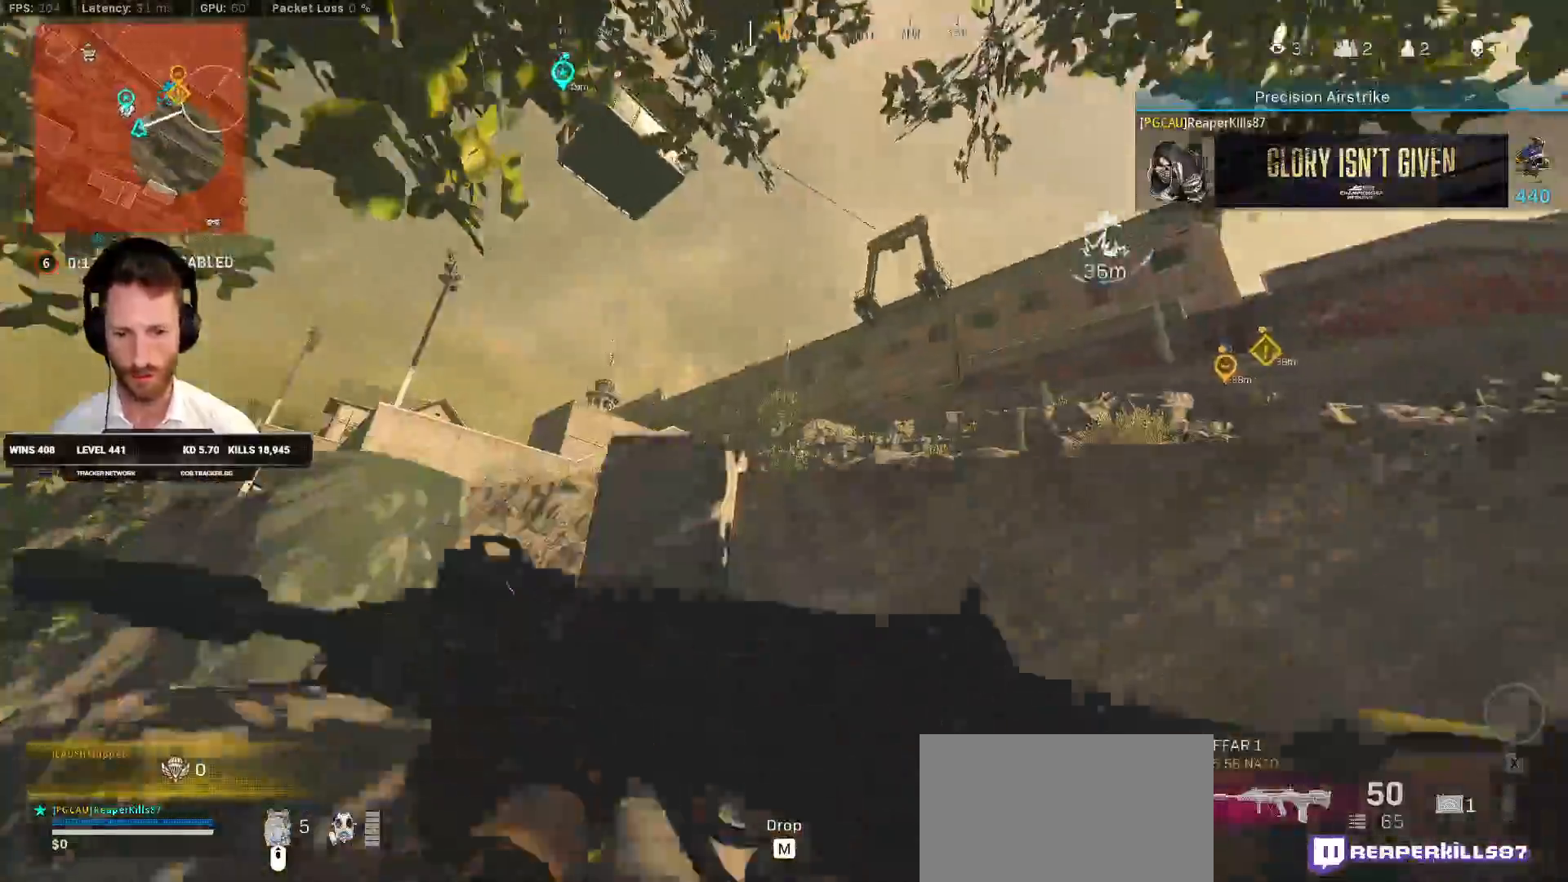
{"keys": ["d", "shift", "w"], "mouse": [], "events": [[33, "space", "up"], [467, "d", "down"]]}
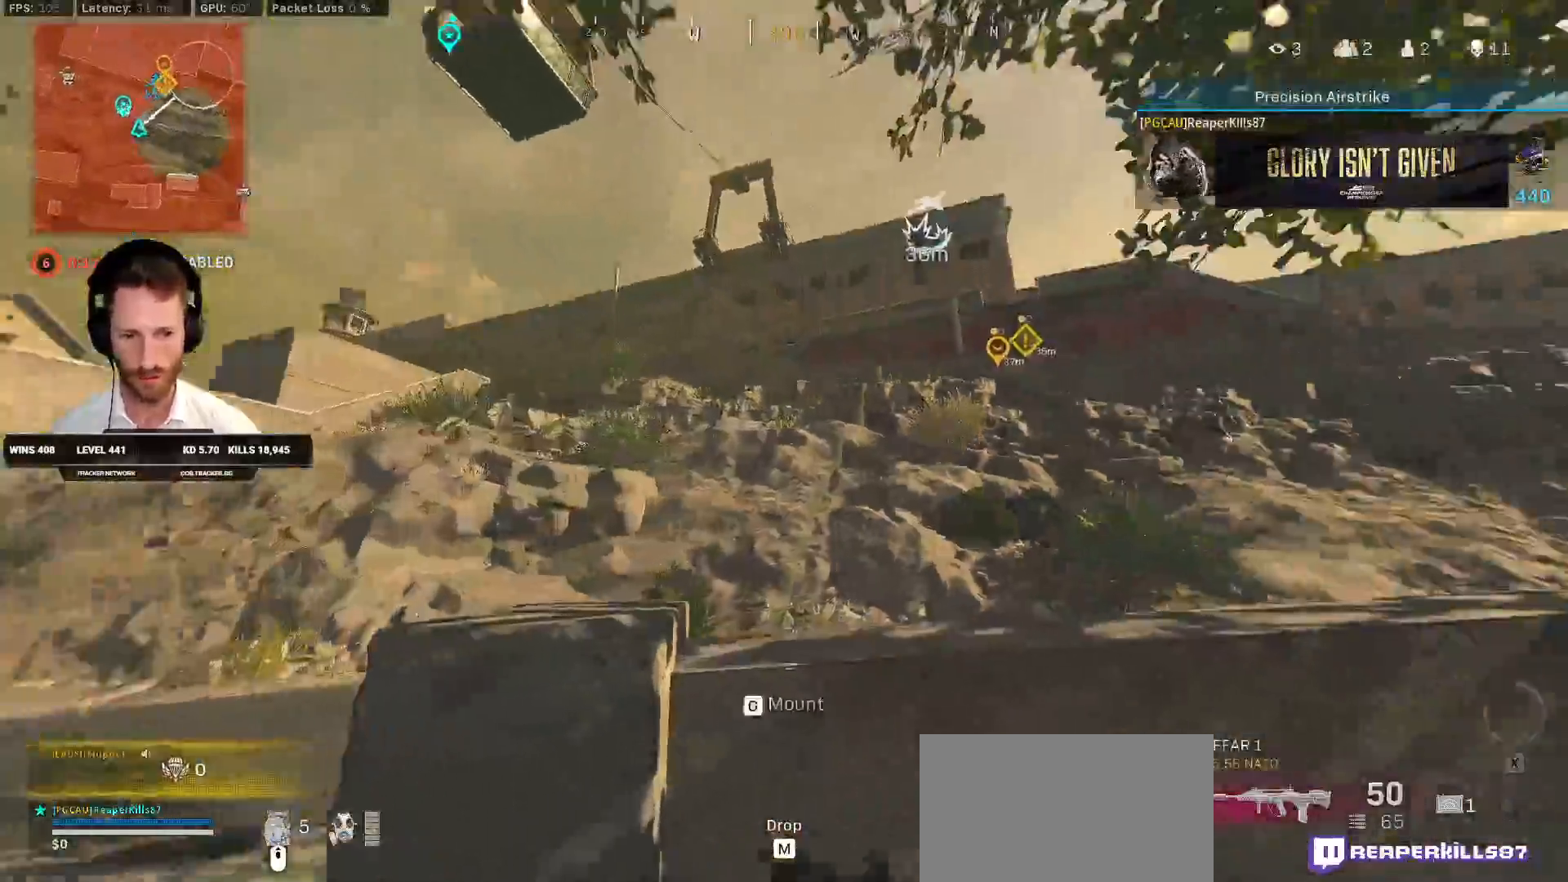
{"keys": ["d", "shift", "w"], "mouse": [], "events": [[33, "shift", "up"], [33, "space", "down"], [100, "space", "up"], [150, "shift", "down"], [167, "space", "down"], [267, "space", "up"]]}
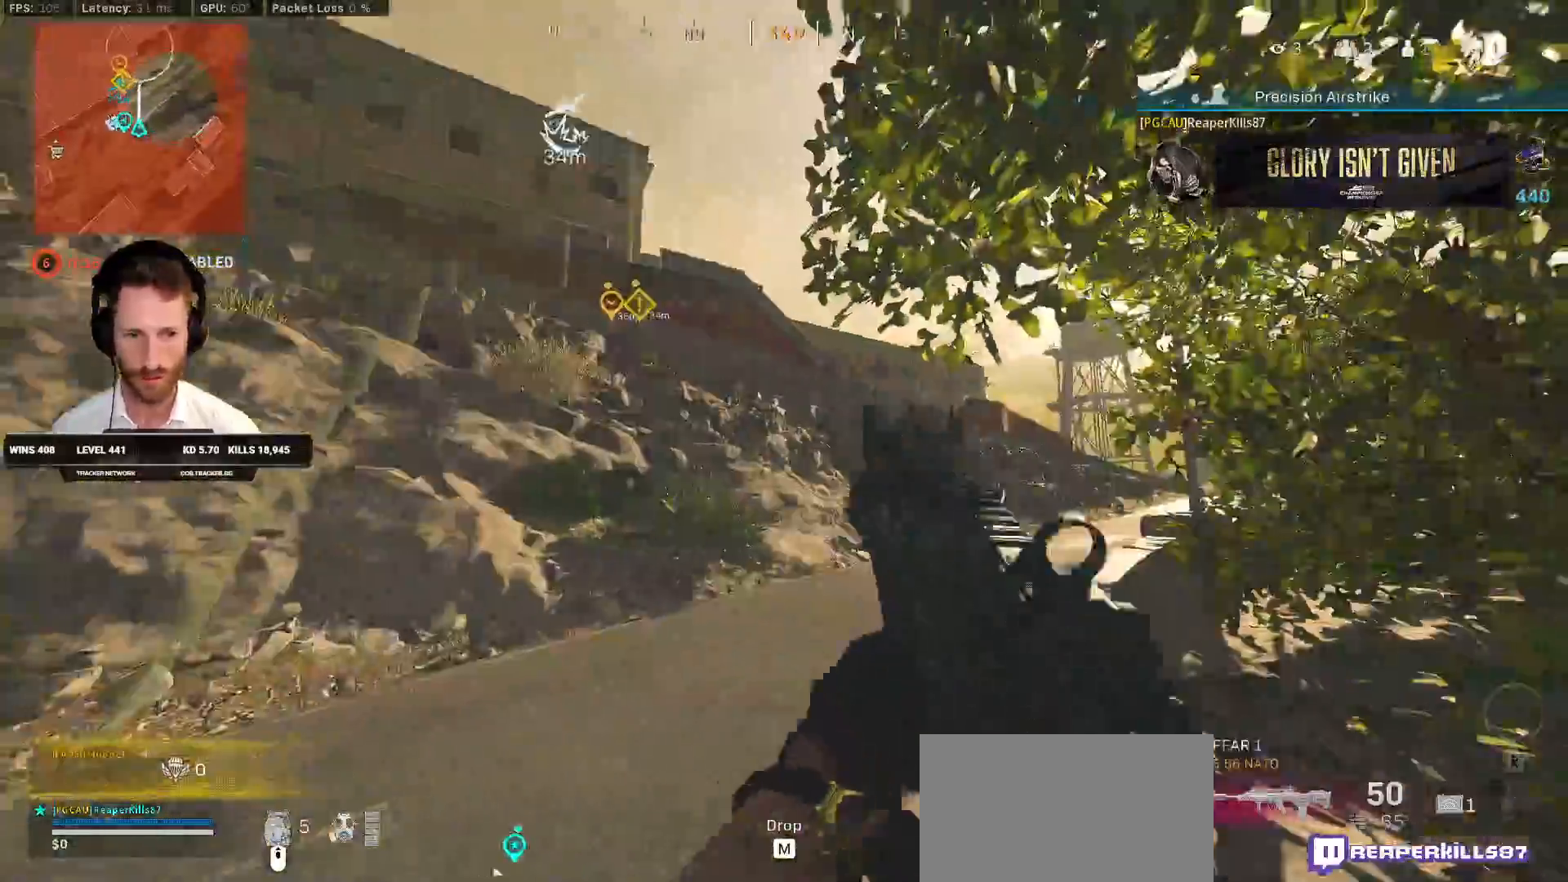
{"keys": ["shift", "w"], "mouse": [], "events": [[100, "d", "up"]]}
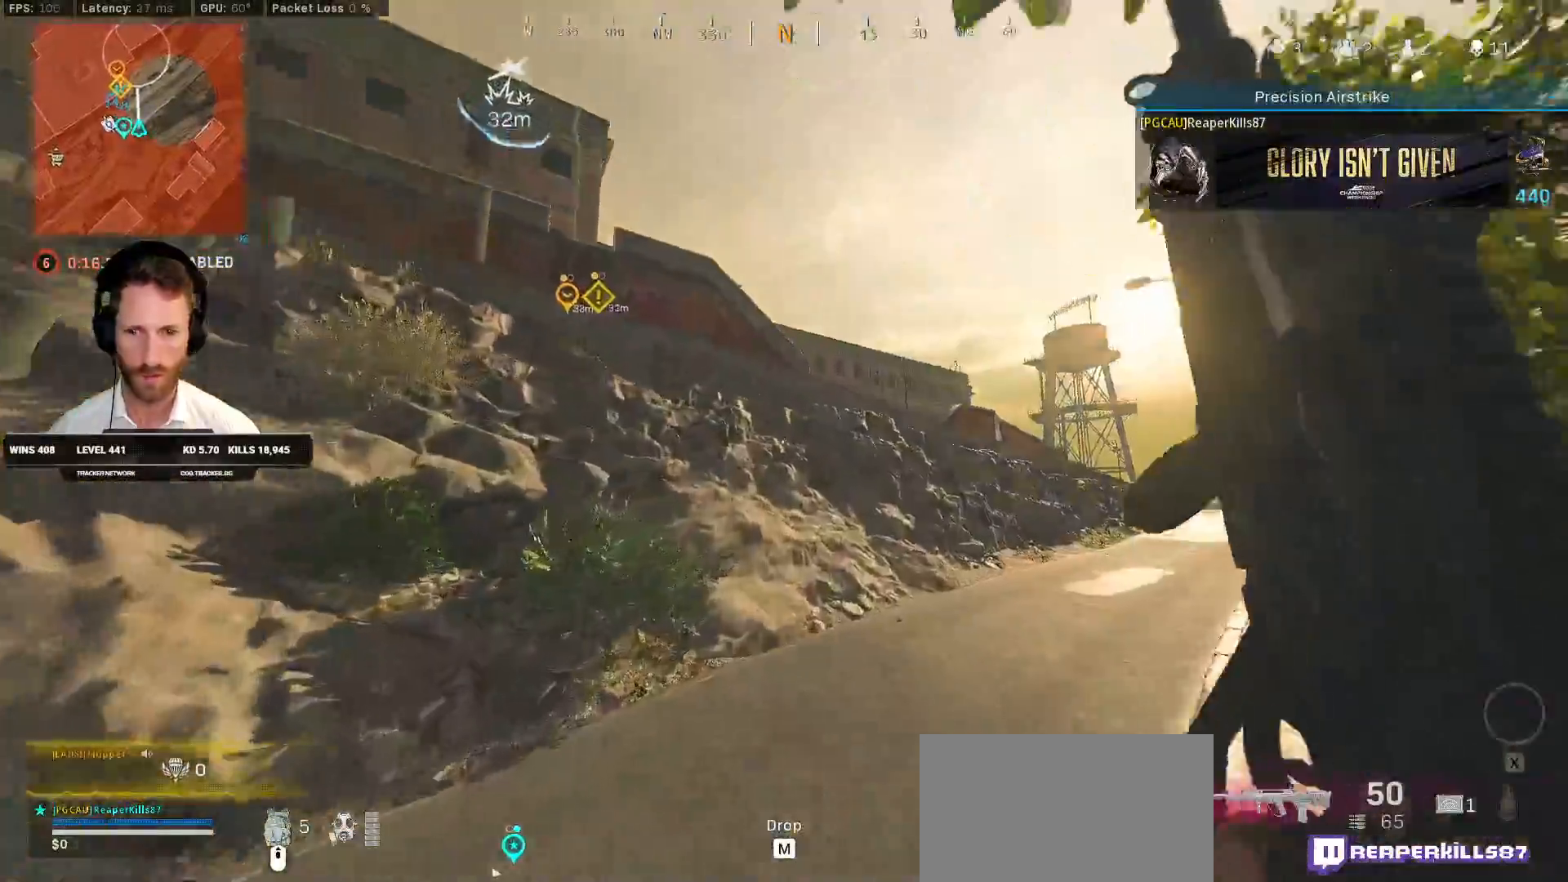
{"keys": ["c", "w"], "mouse": [], "events": [[50, "d", "down"], [250, "d", "up"], [350, "c", "down"], [417, "c", "up"], [417, "shift", "up"], [500, "c", "down"]]}
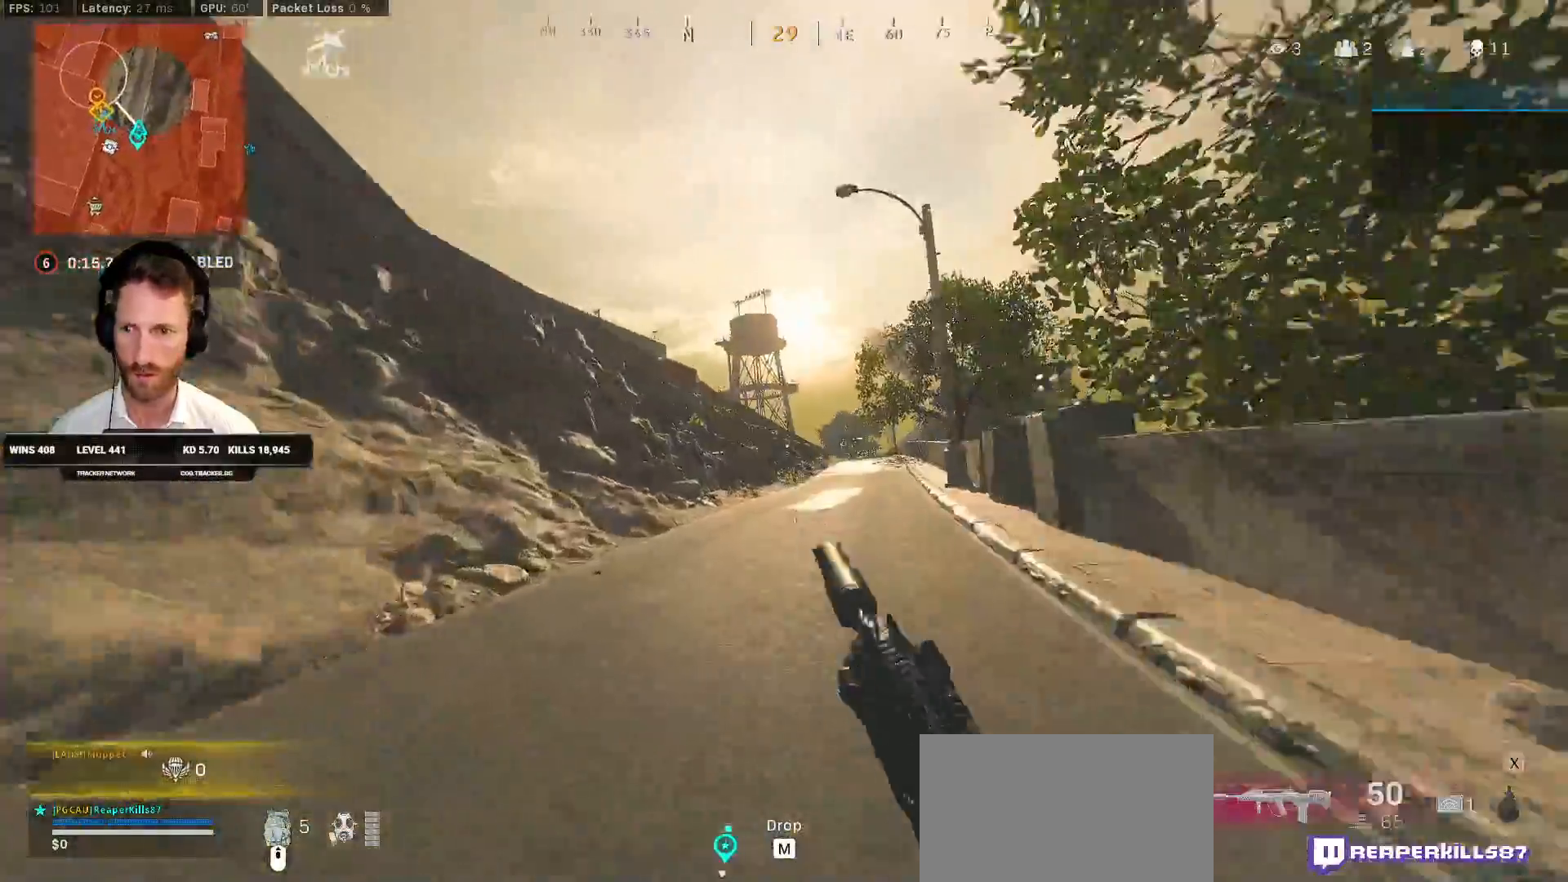
{"keys": ["shift", "w"], "mouse": [], "events": [[50, "shift", "down"], [50, "space", "down"], [83, "c", "up"], [100, "space", "up"], [150, "d", "down"], [233, "d", "up"]]}
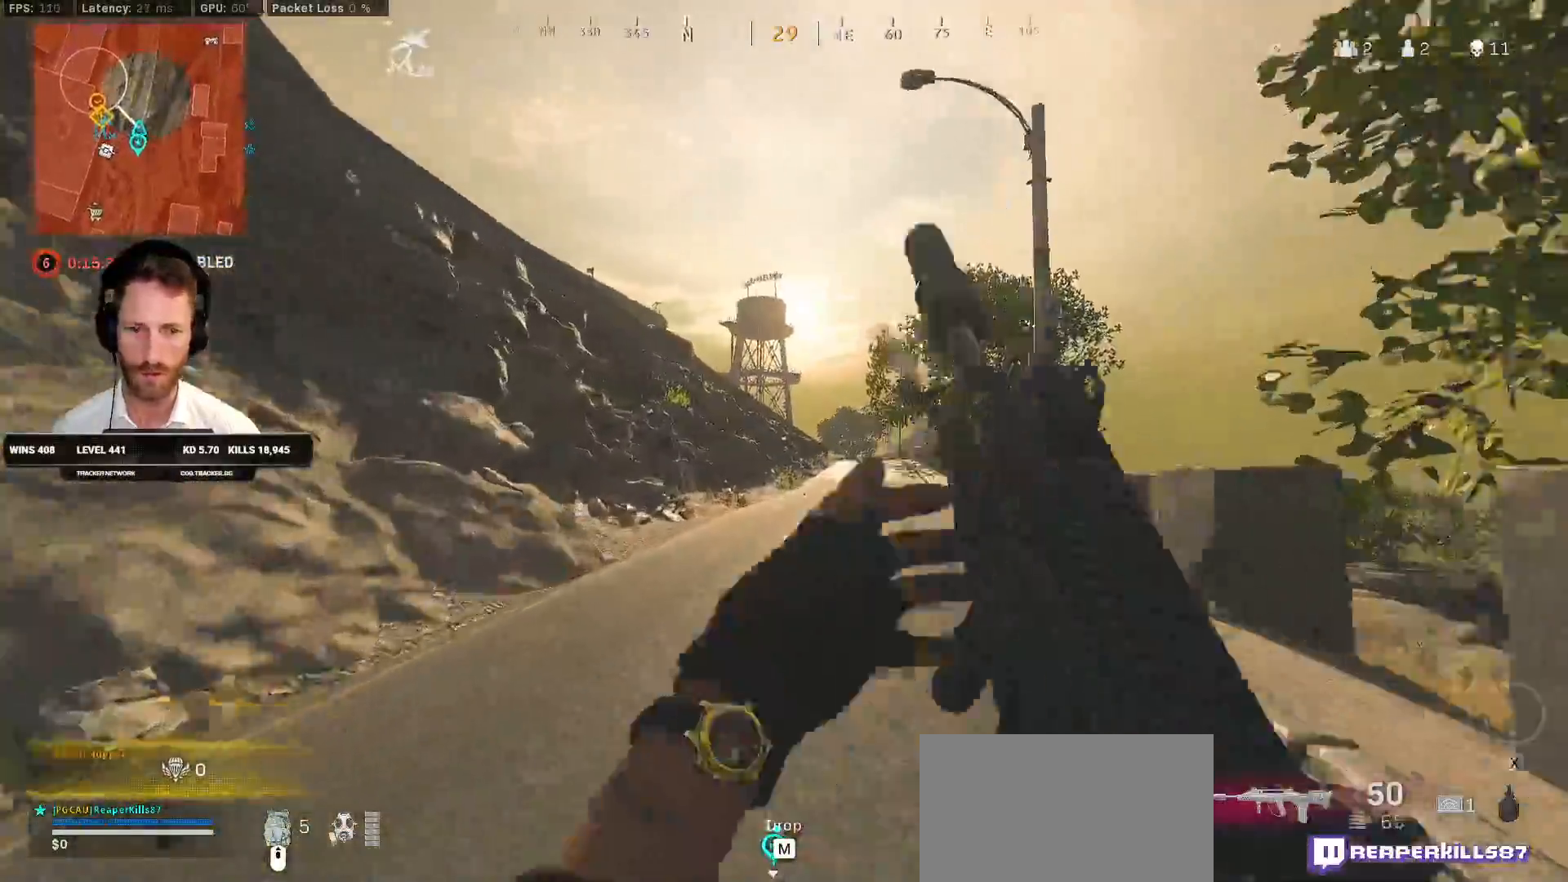
{"keys": ["shift", "space", "w"], "mouse": [], "events": [[267, "c", "down"], [317, "c", "up"], [333, "shift", "up"], [400, "c", "down"], [450, "shift", "down"], [450, "space", "down"], [500, "c", "up"]]}
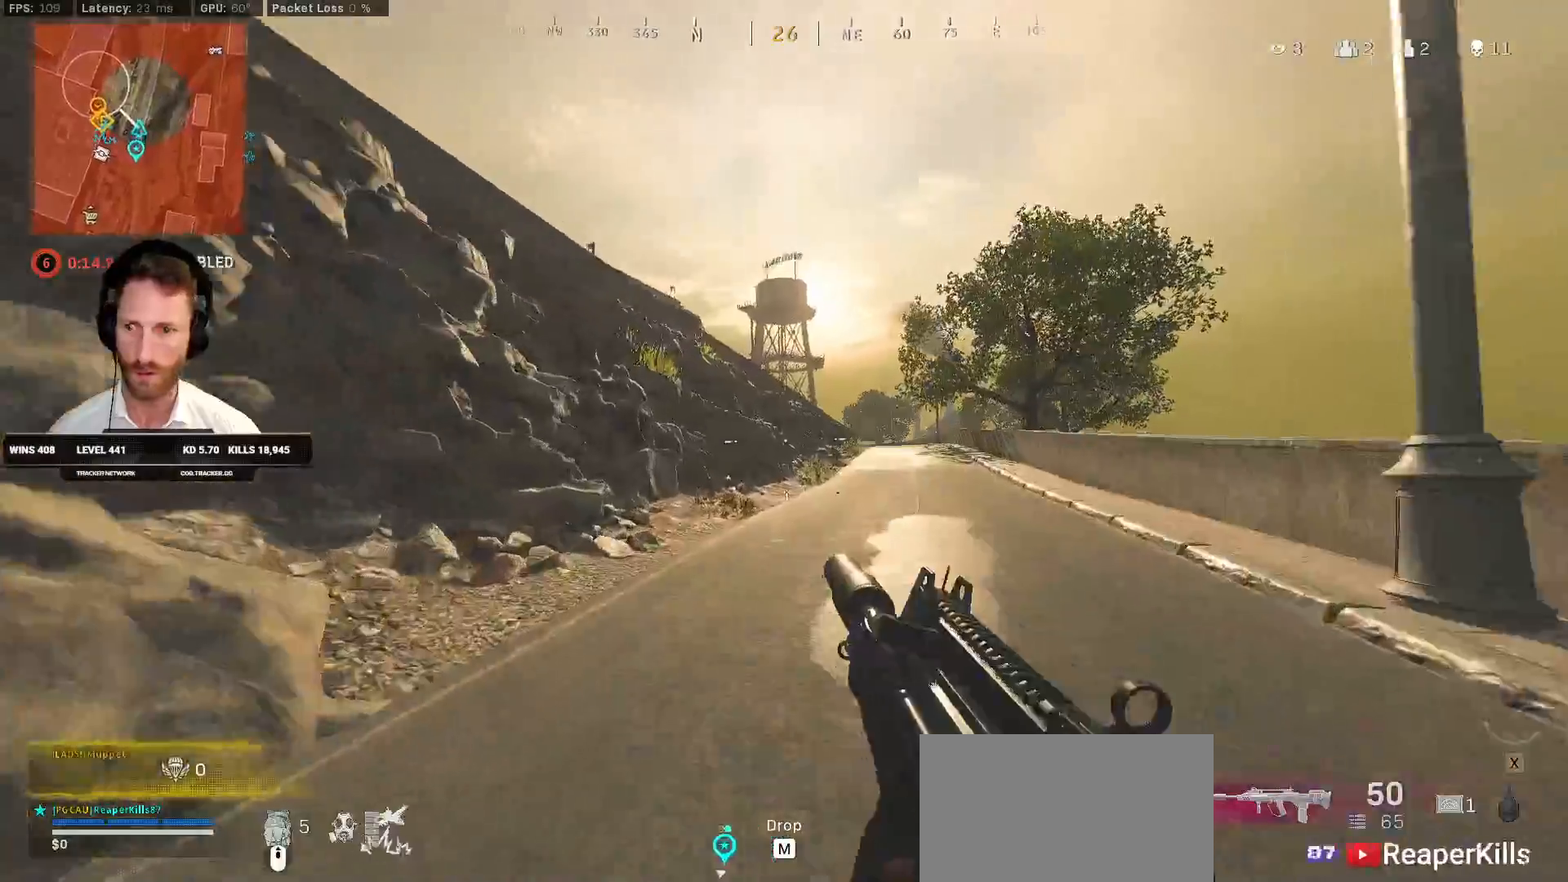
{"keys": ["shift", "w"], "mouse": [], "events": [[17, "space", "up"]]}
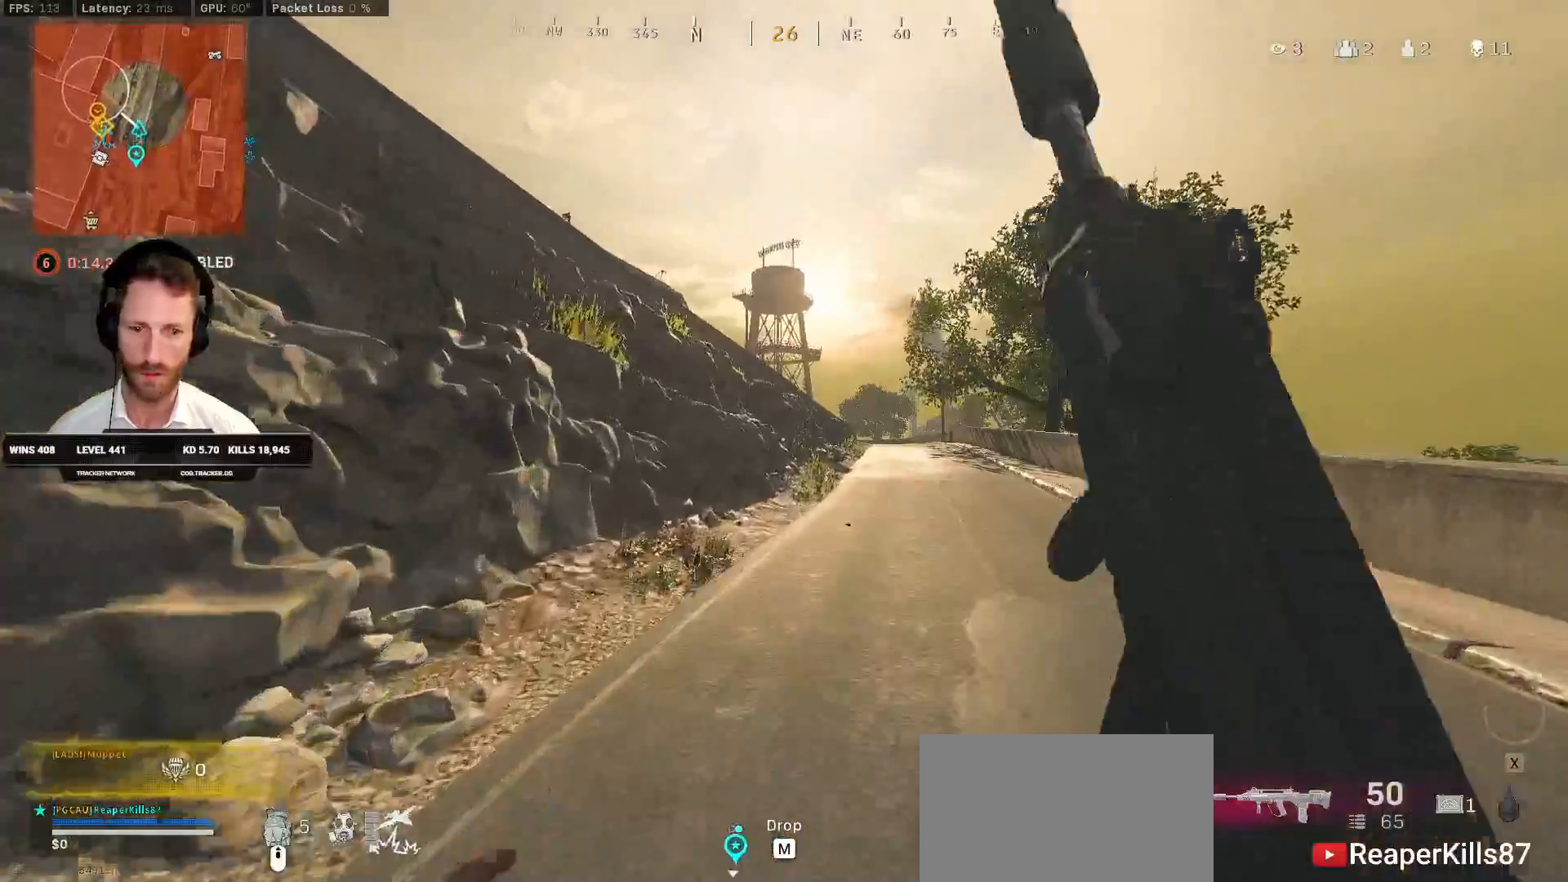
{"keys": ["c", "space", "w"], "mouse": [], "events": [[300, "c", "down"], [350, "c", "up"], [417, "shift", "up"], [433, "c", "down"], [500, "space", "down"]]}
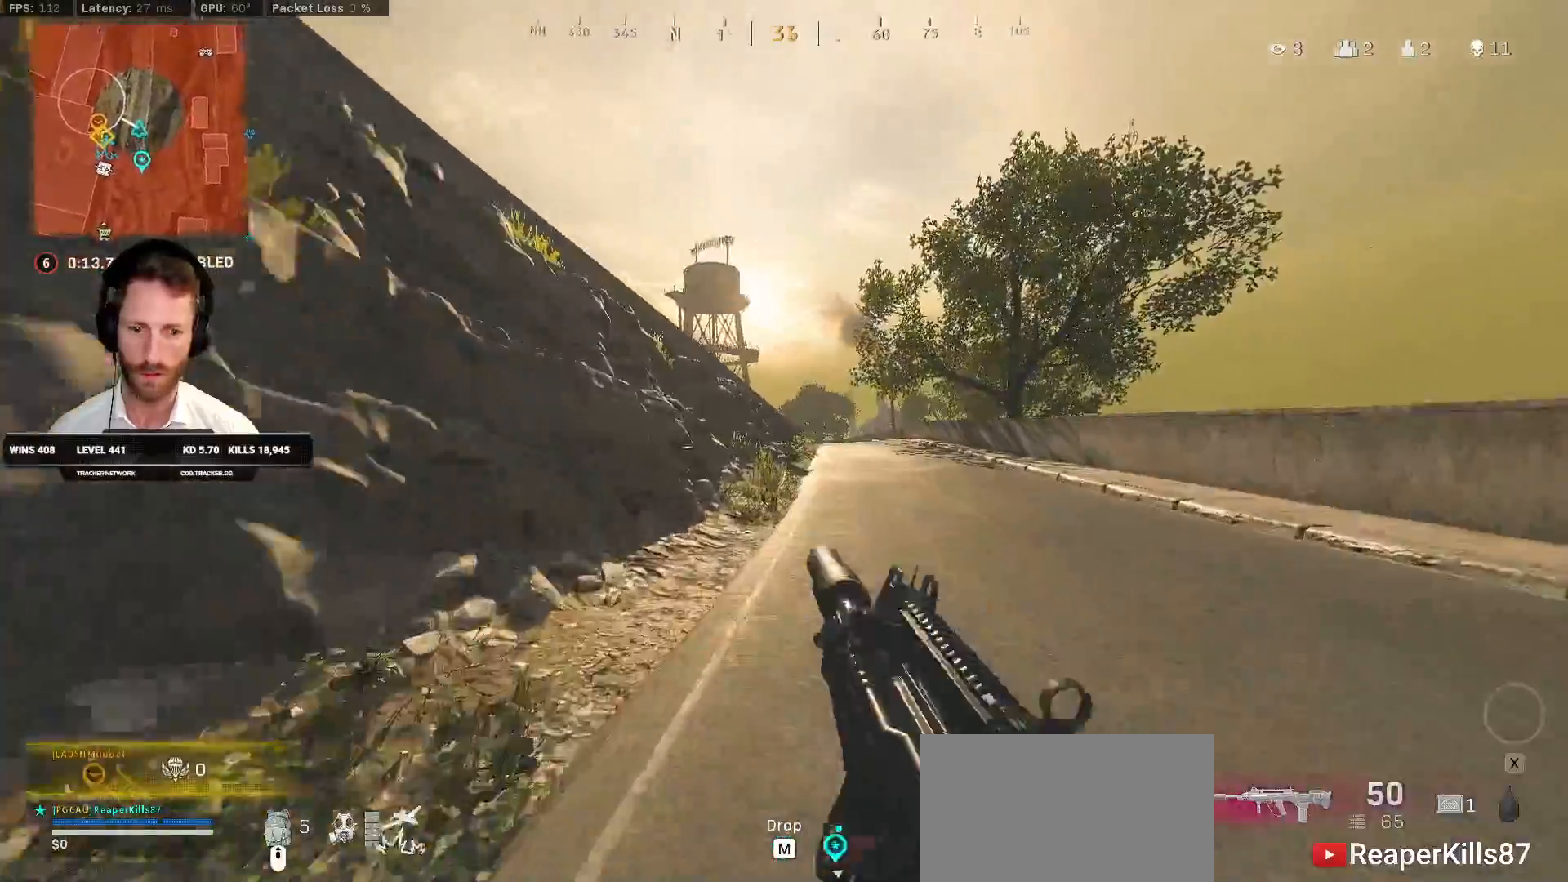
{"keys": ["shift", "w"], "mouse": [], "events": [[17, "shift", "down"], [33, "c", "up"], [83, "d", "down"], [100, "space", "up"], [200, "d", "up"]]}
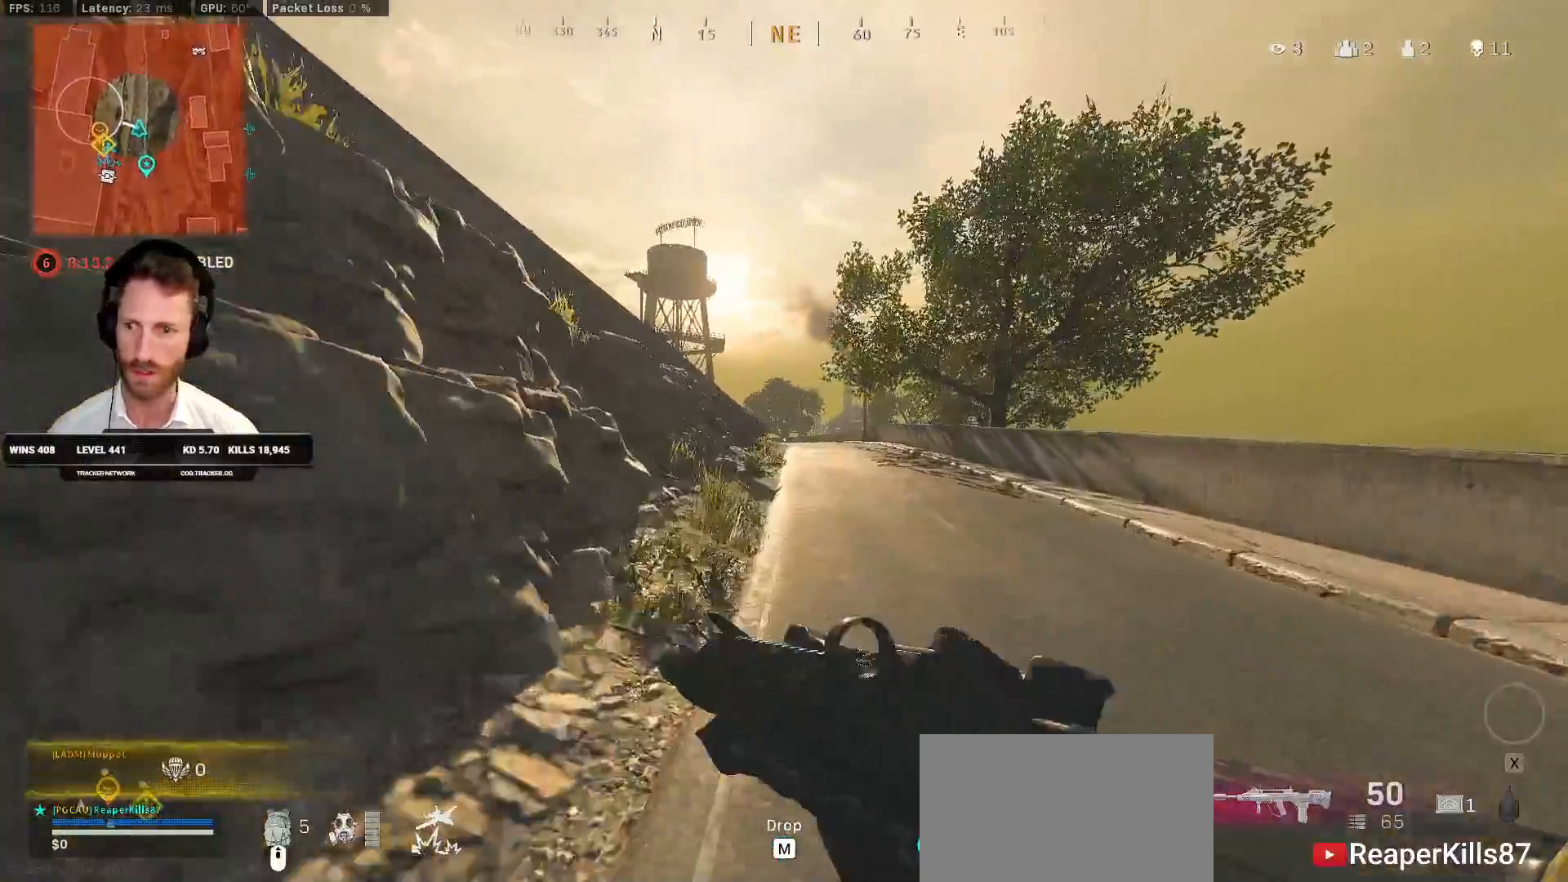
{"keys": ["c", "space", "w"], "mouse": [], "events": [[317, "c", "down"], [383, "c", "up"], [383, "shift", "up"], [450, "c", "down"], [500, "space", "down"]]}
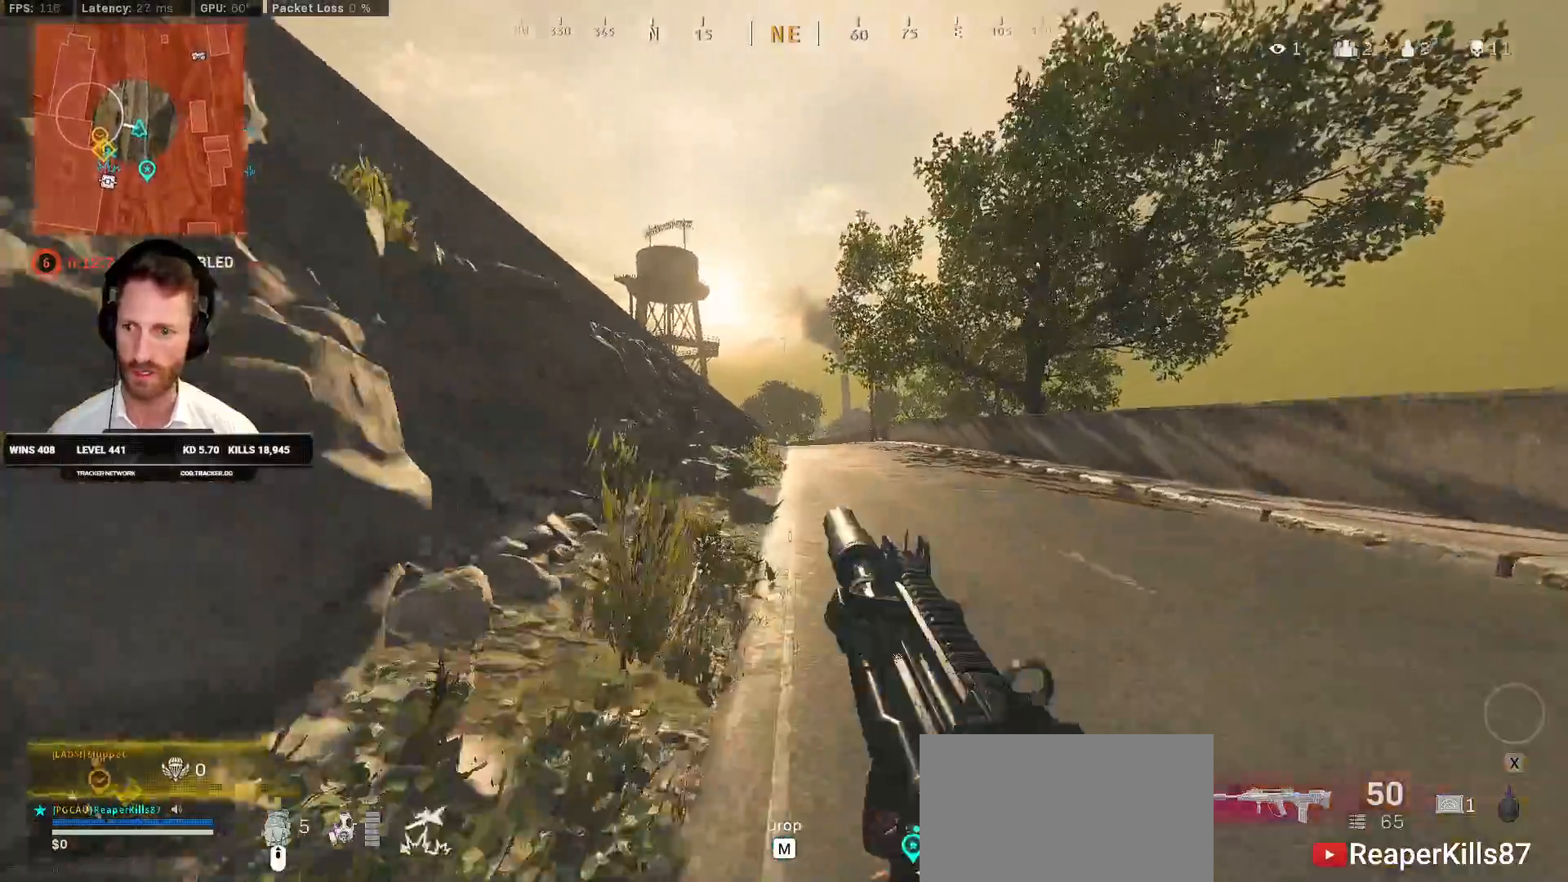
{"keys": ["shift", "w"], "mouse": [], "events": [[17, "shift", "down"], [50, "c", "up"], [67, "space", "up"], [133, "d", "down"], [217, "d", "up"]]}
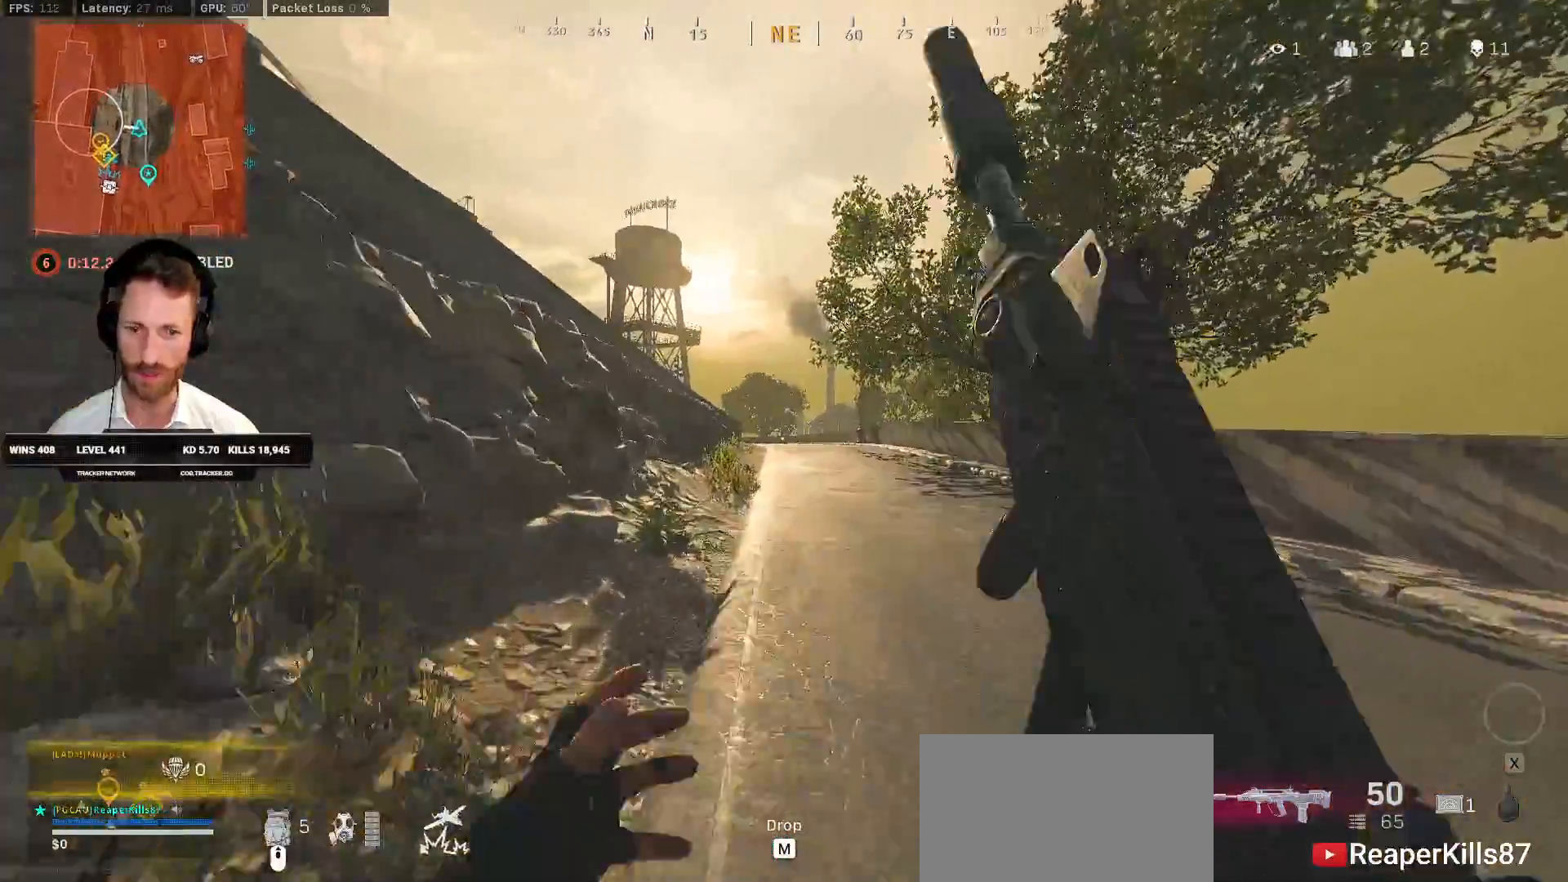
{"keys": ["shift", "space", "w"], "mouse": [], "events": [[267, "c", "down"], [333, "c", "up"], [333, "shift", "up"], [417, "c", "down"], [450, "space", "down"], [483, "shift", "down"], [500, "c", "up"]]}
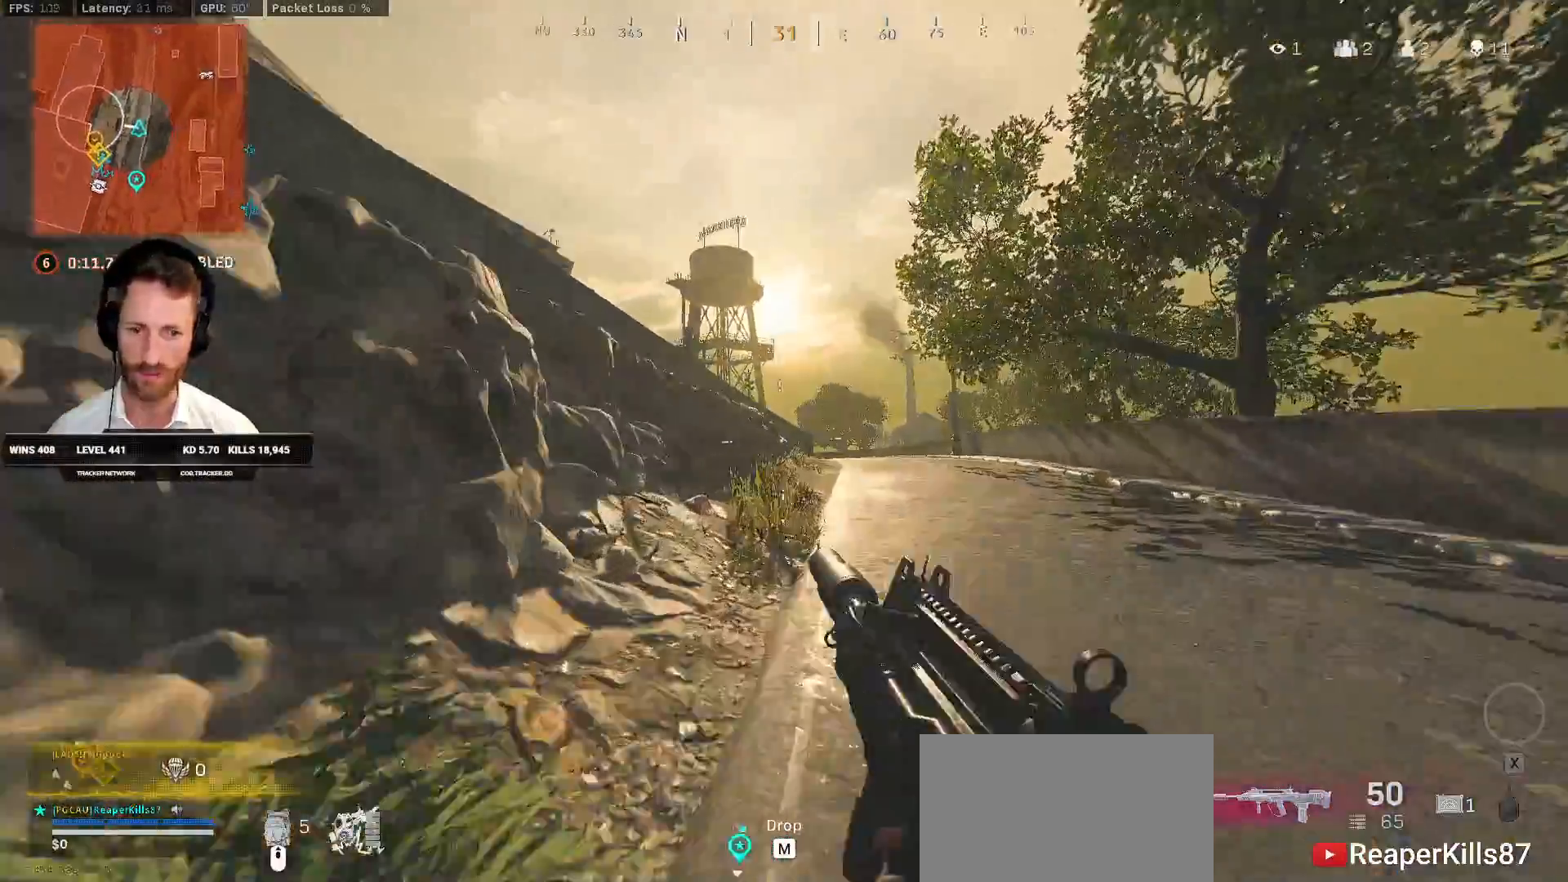
{"keys": ["shift", "w"], "mouse": [], "events": [[33, "space", "up"], [67, "d", "down"], [133, "d", "up"]]}
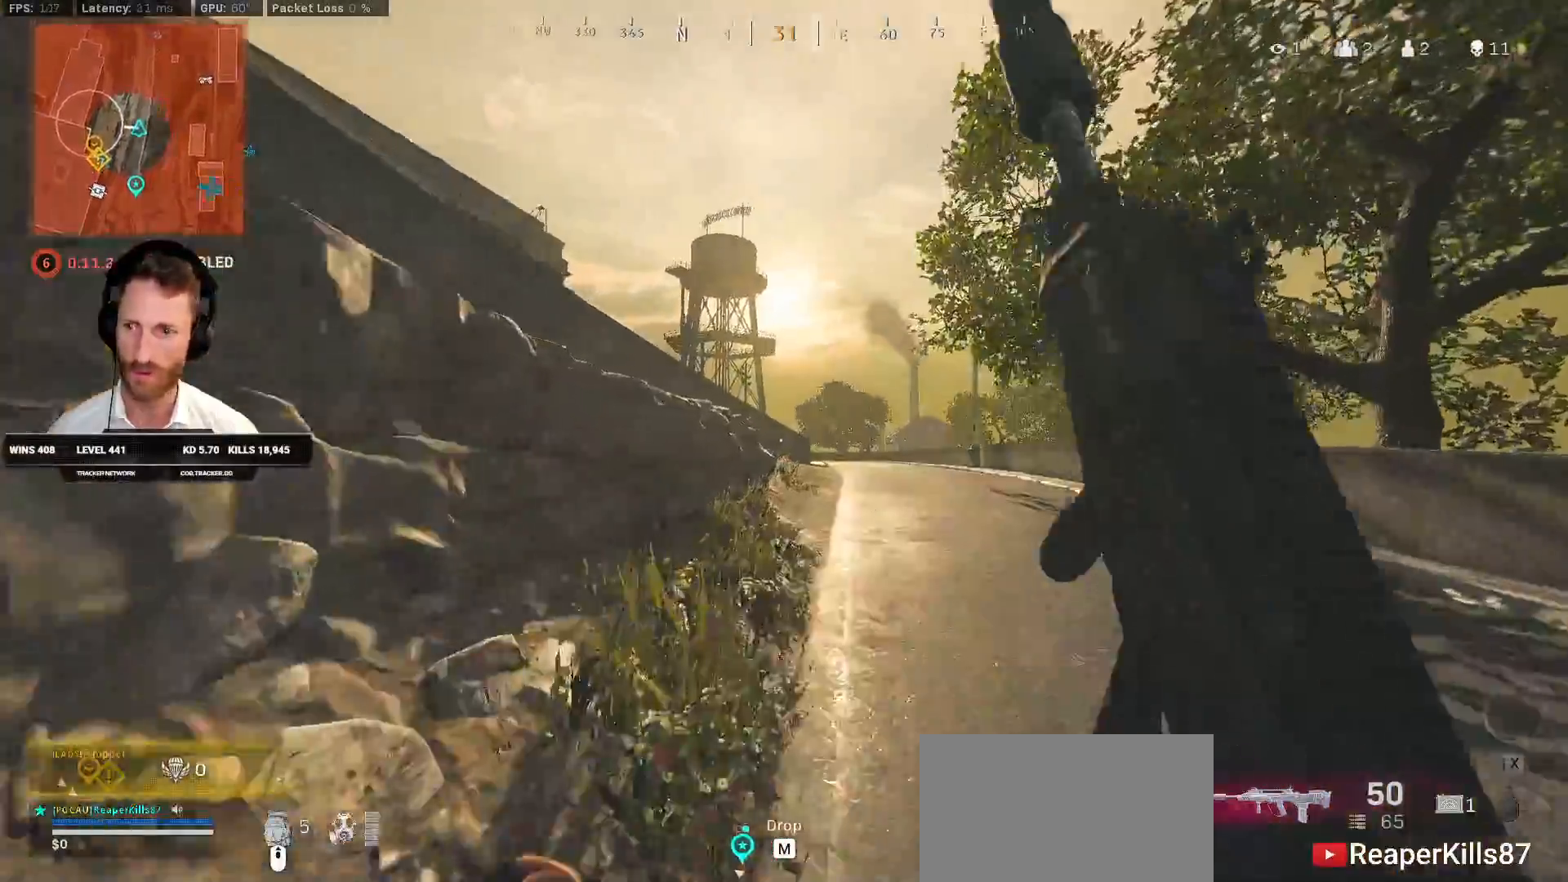
{"keys": ["shift", "w"], "mouse": [], "events": [[300, "d", "down"], [433, "d", "up"]]}
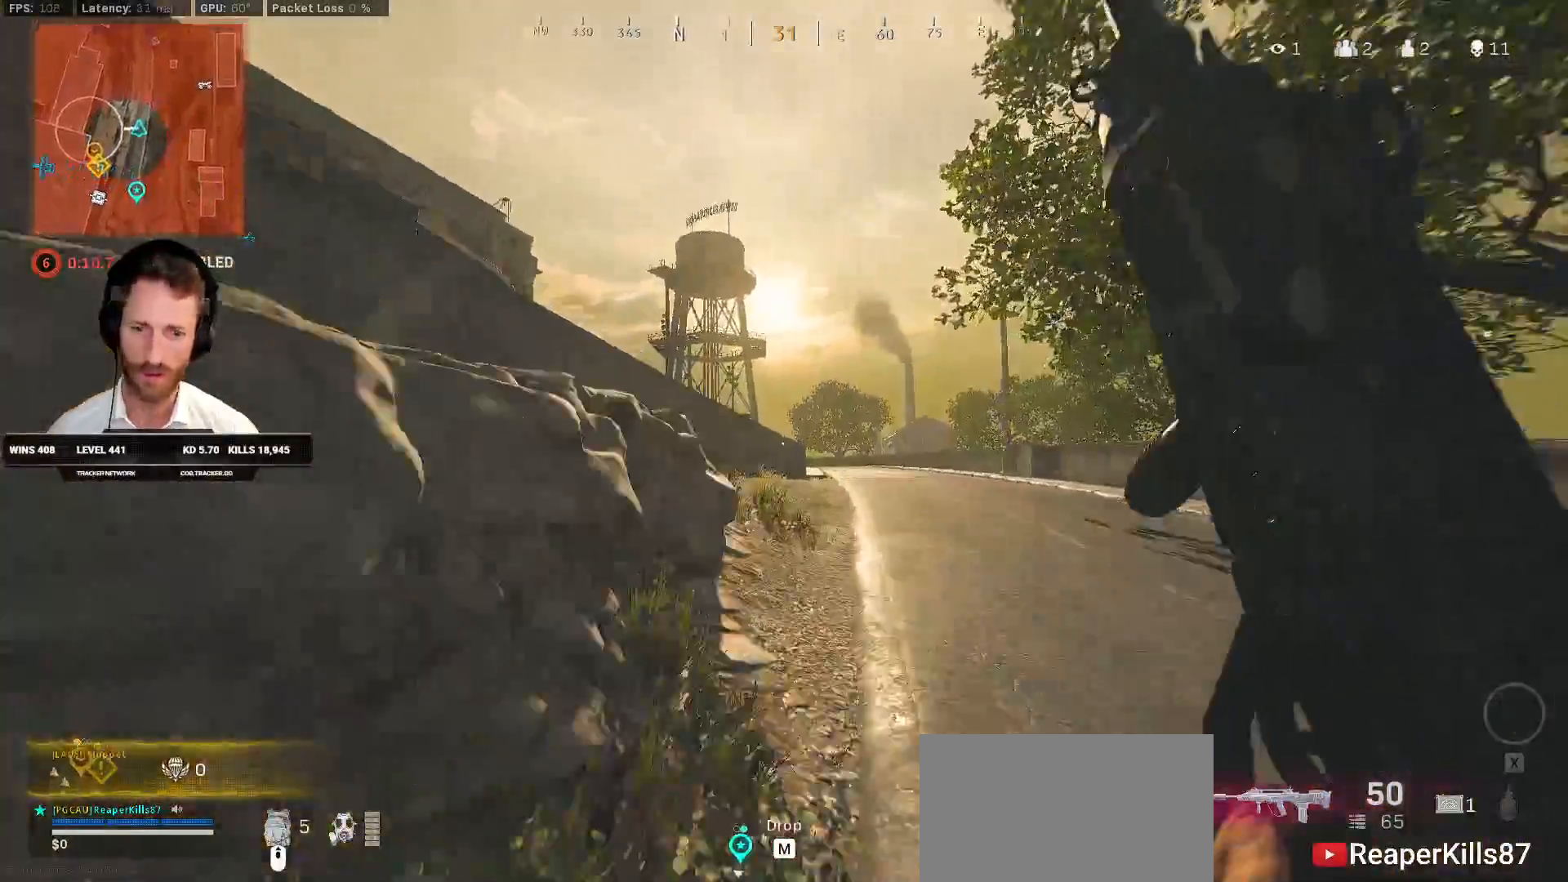
{"keys": ["d", "shift", "w"], "mouse": [], "events": [[467, "d", "down"]]}
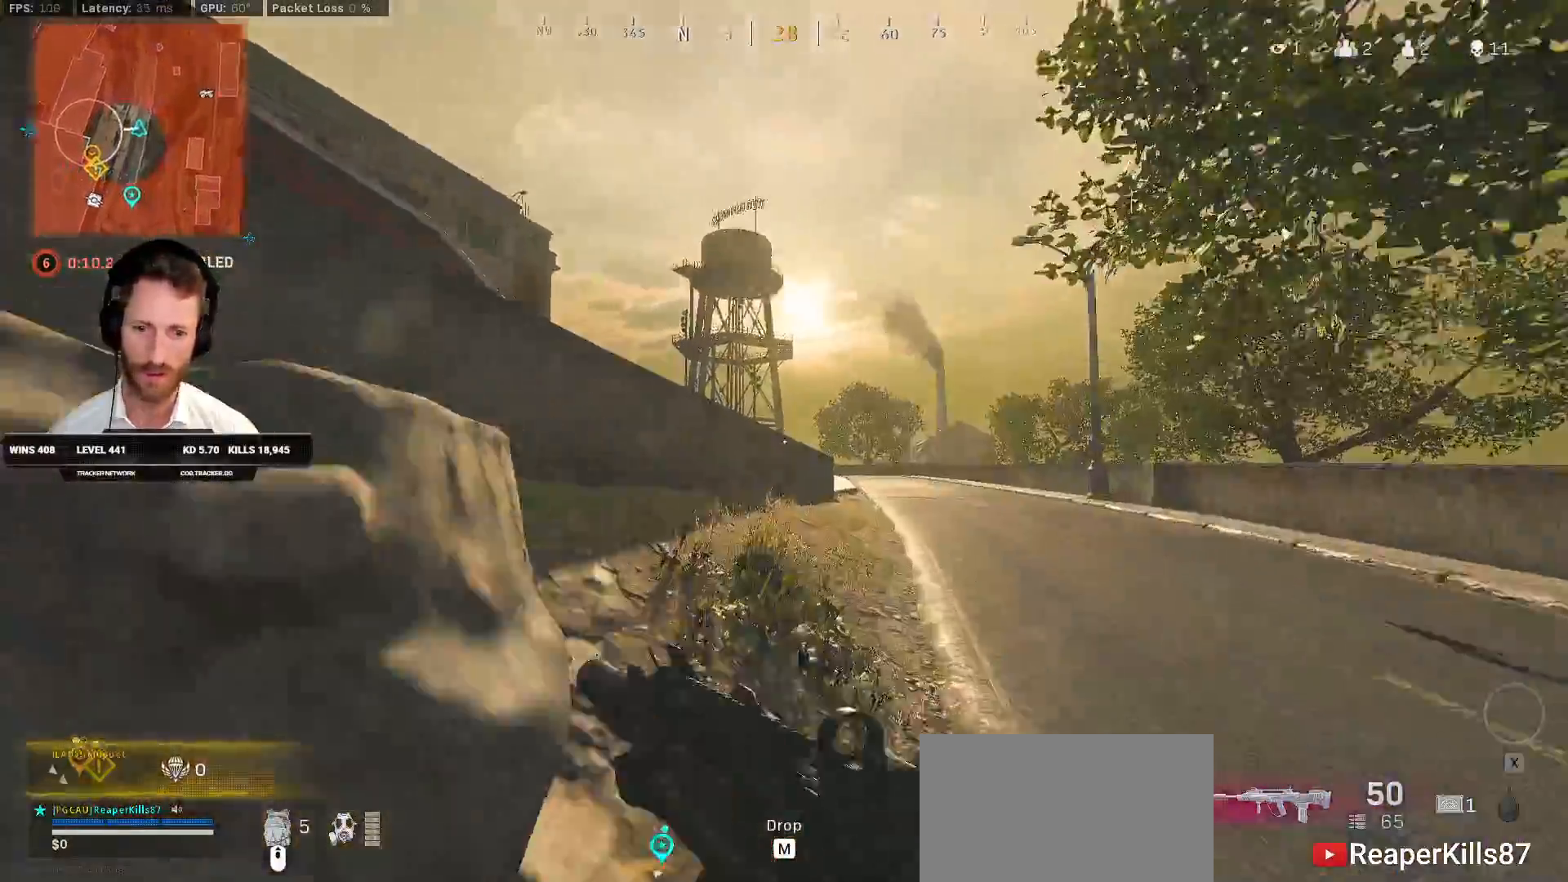
{"keys": ["d", "shift", "w"], "mouse": [], "events": []}
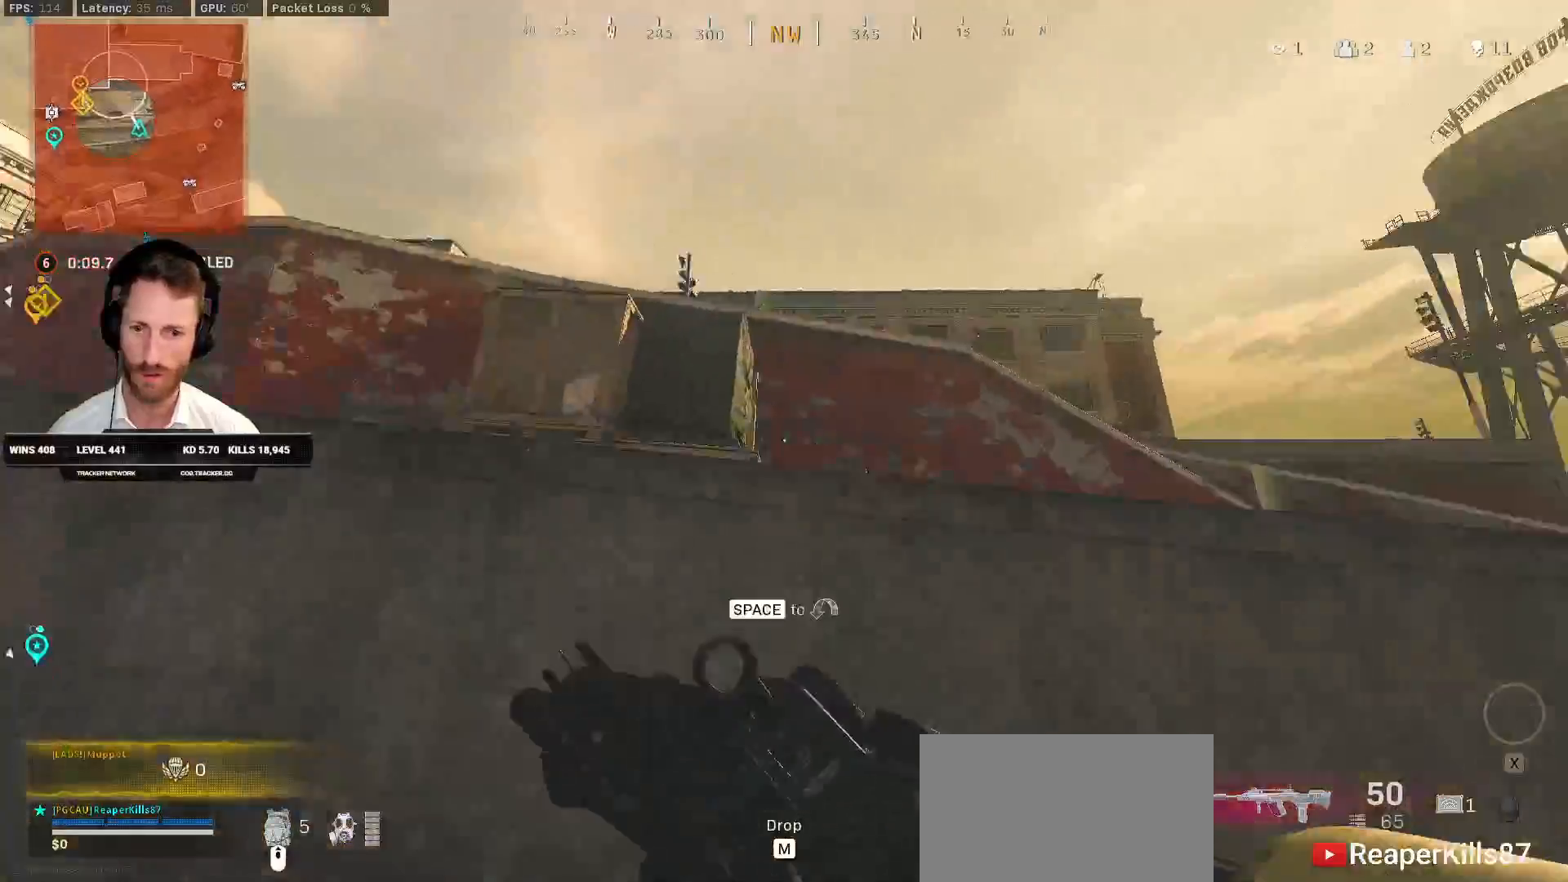
{"keys": ["d", "w"], "mouse": [], "events": [[17, "space", "down"], [67, "shift", "up"], [100, "space", "up"], [167, "space", "down"], [283, "space", "up"]]}
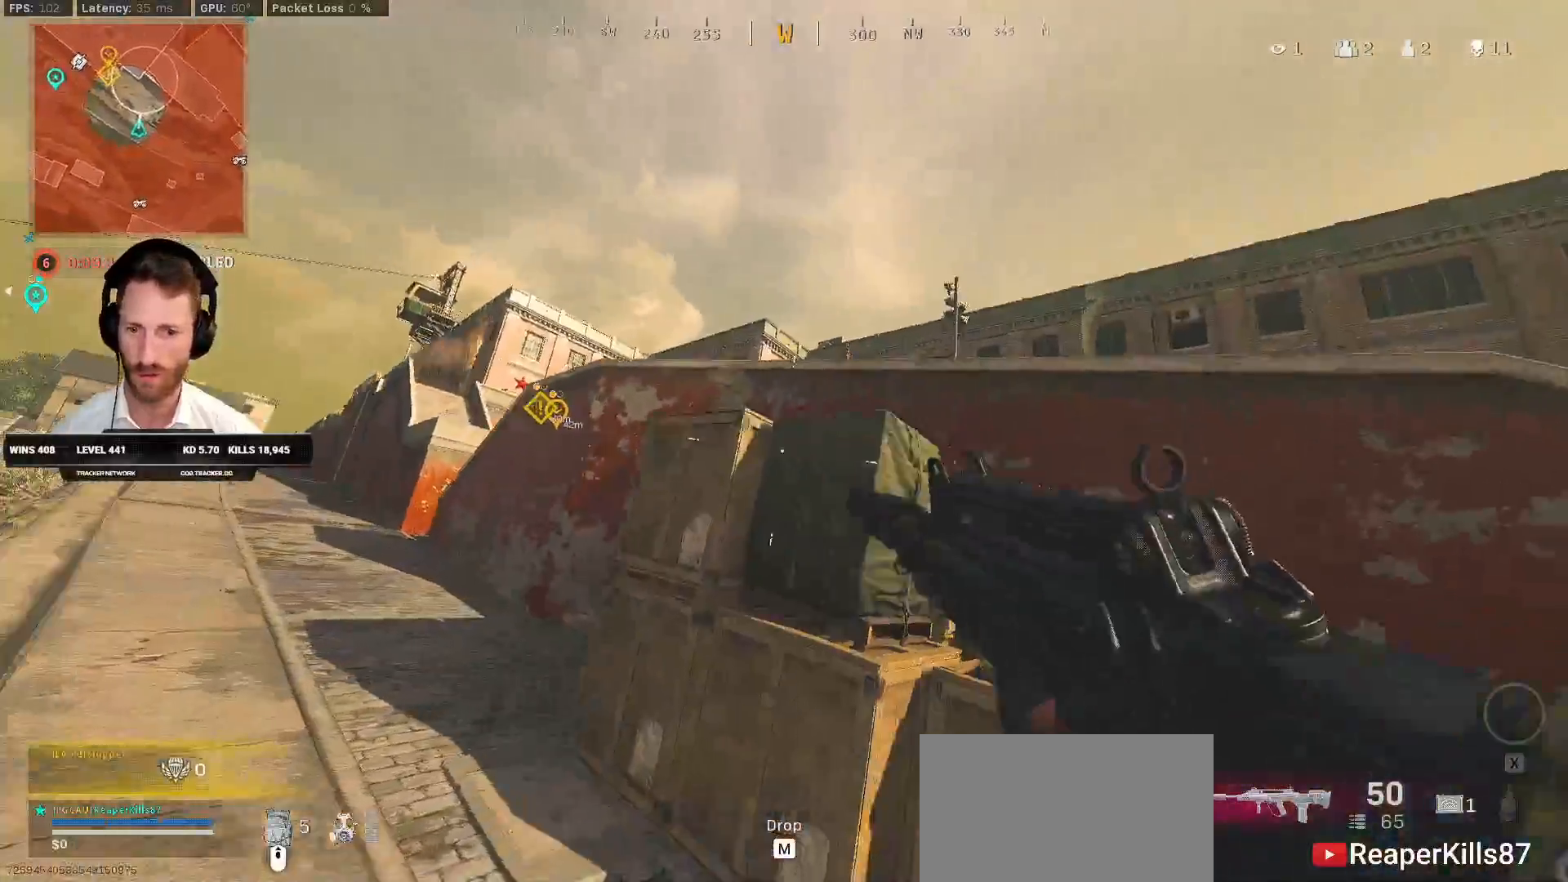
{"keys": ["d", "shift", "w"], "mouse": [], "events": [[133, "shift", "down"]]}